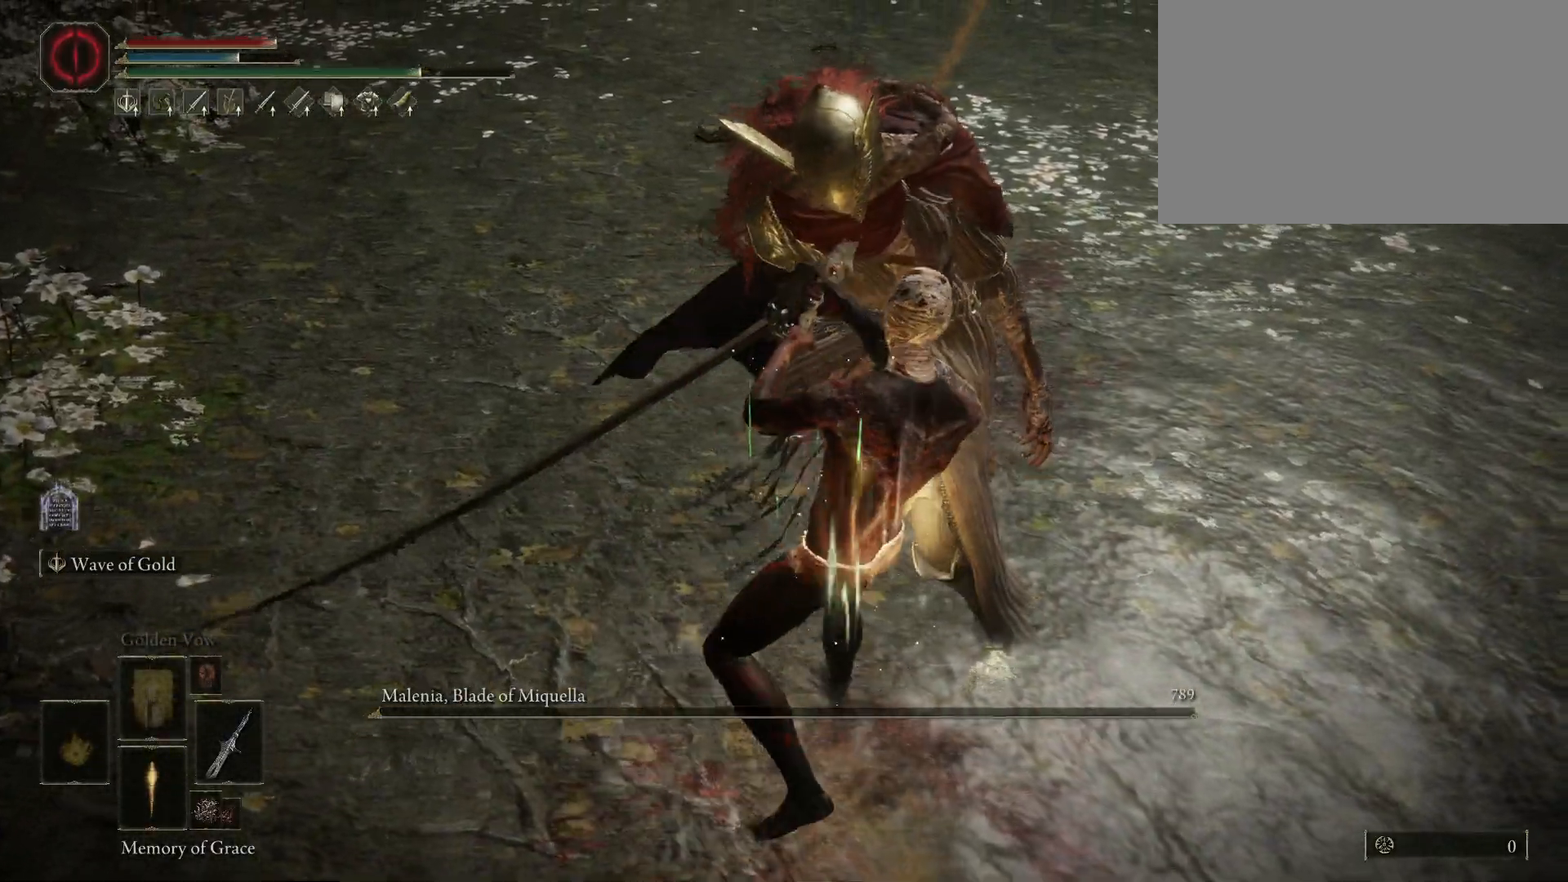
Gameplay with keyboard and mouse; each line is a JSON object with the keys and mouse buttons held at the frame after it. "events" lists presses ("down") and releases ("up") of "1", "2", "3", "4", "5", "a", "alt", "c", "caps_lock", "ctrl", "d", "e", "f", "g", "q", "r", "s", "shift", "space", "t", "tab", "v", "w", "x", "z", "mouse_left" and "mouse_wheel" between this image and that frame as [ms after this image, input, new state], when the widget could be followed in between. "mouse_left", "mouse_wheel" = the "left", "wheel" buttons of the "mouse" list. No other keys are recorded. "wheel" means that the mouse wheel is clicked or scrolled. Mouse movement is not recorded.
{"keys": [], "mouse": [], "events": []}
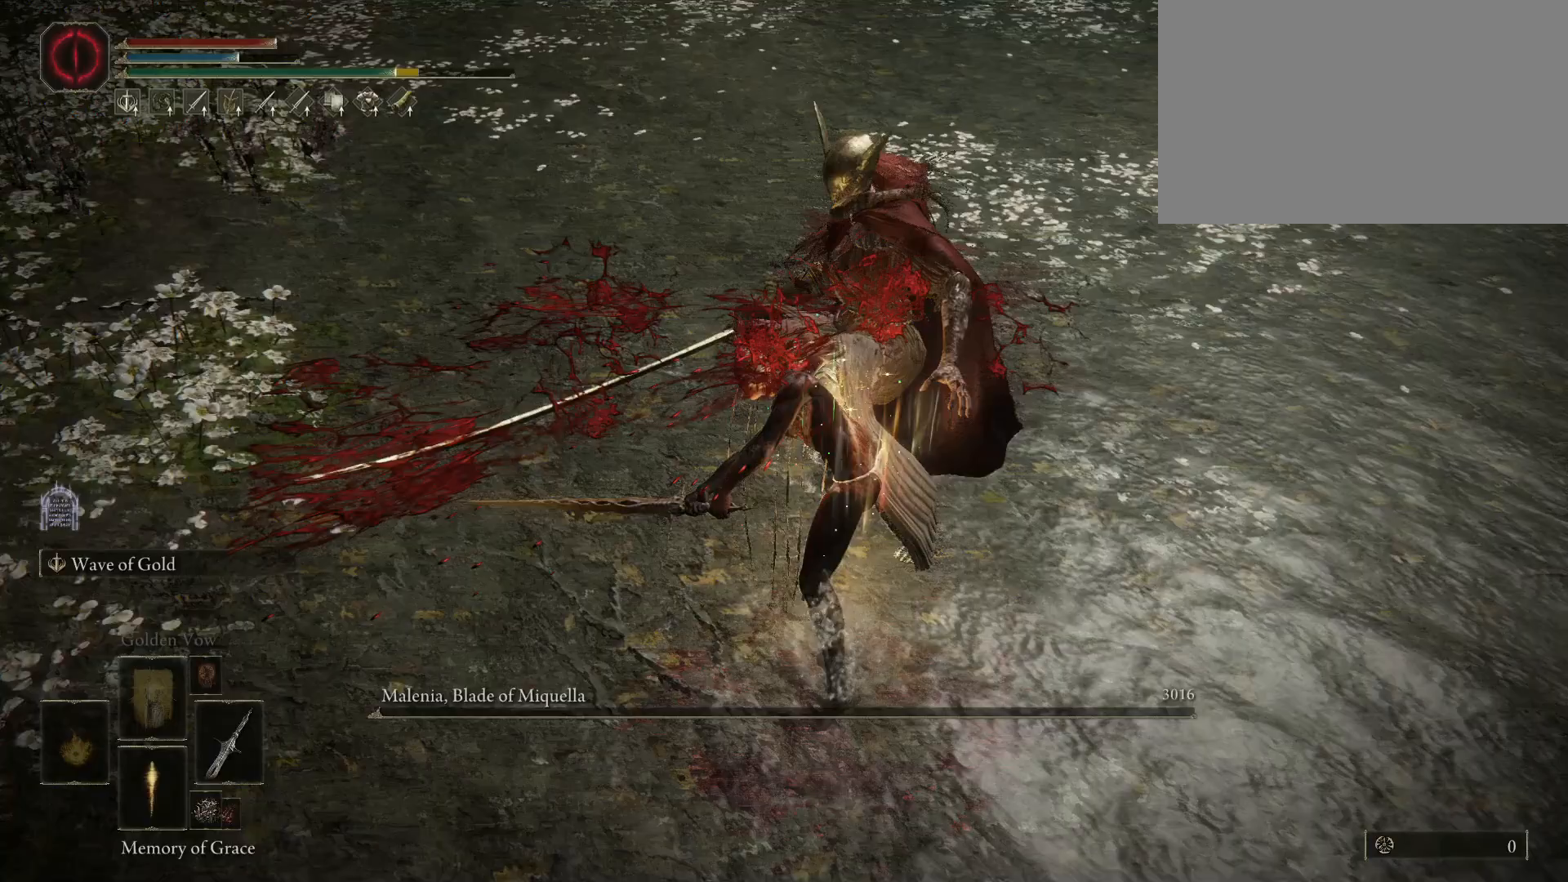
{"keys": [], "mouse": [], "events": [[117, "mouse_wheel", "down"], [300, "mouse_wheel", "up"]]}
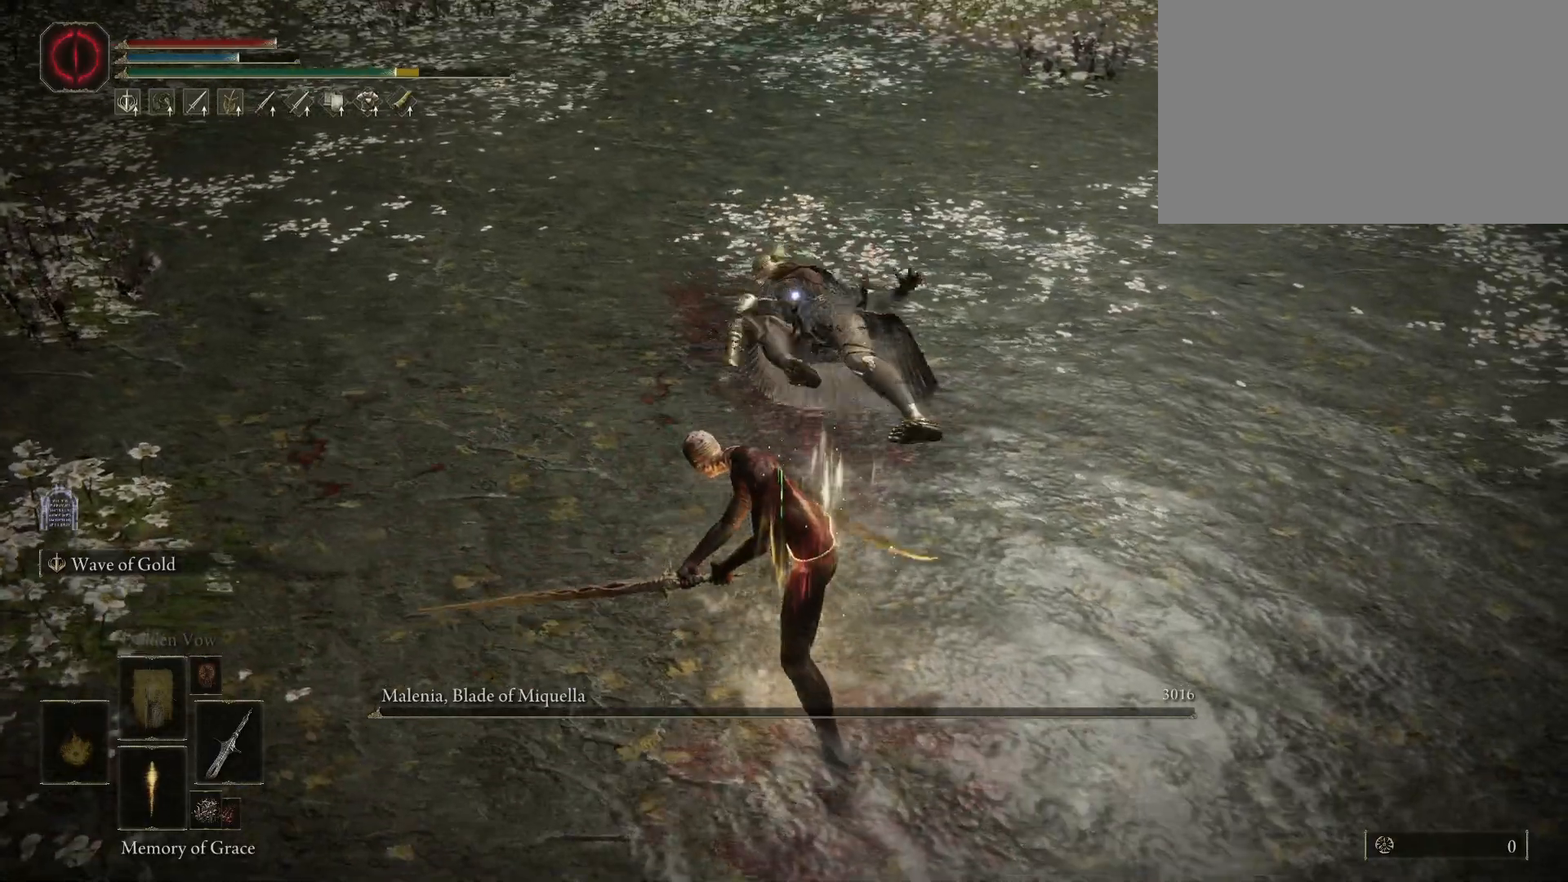
{"keys": [], "mouse": [], "events": []}
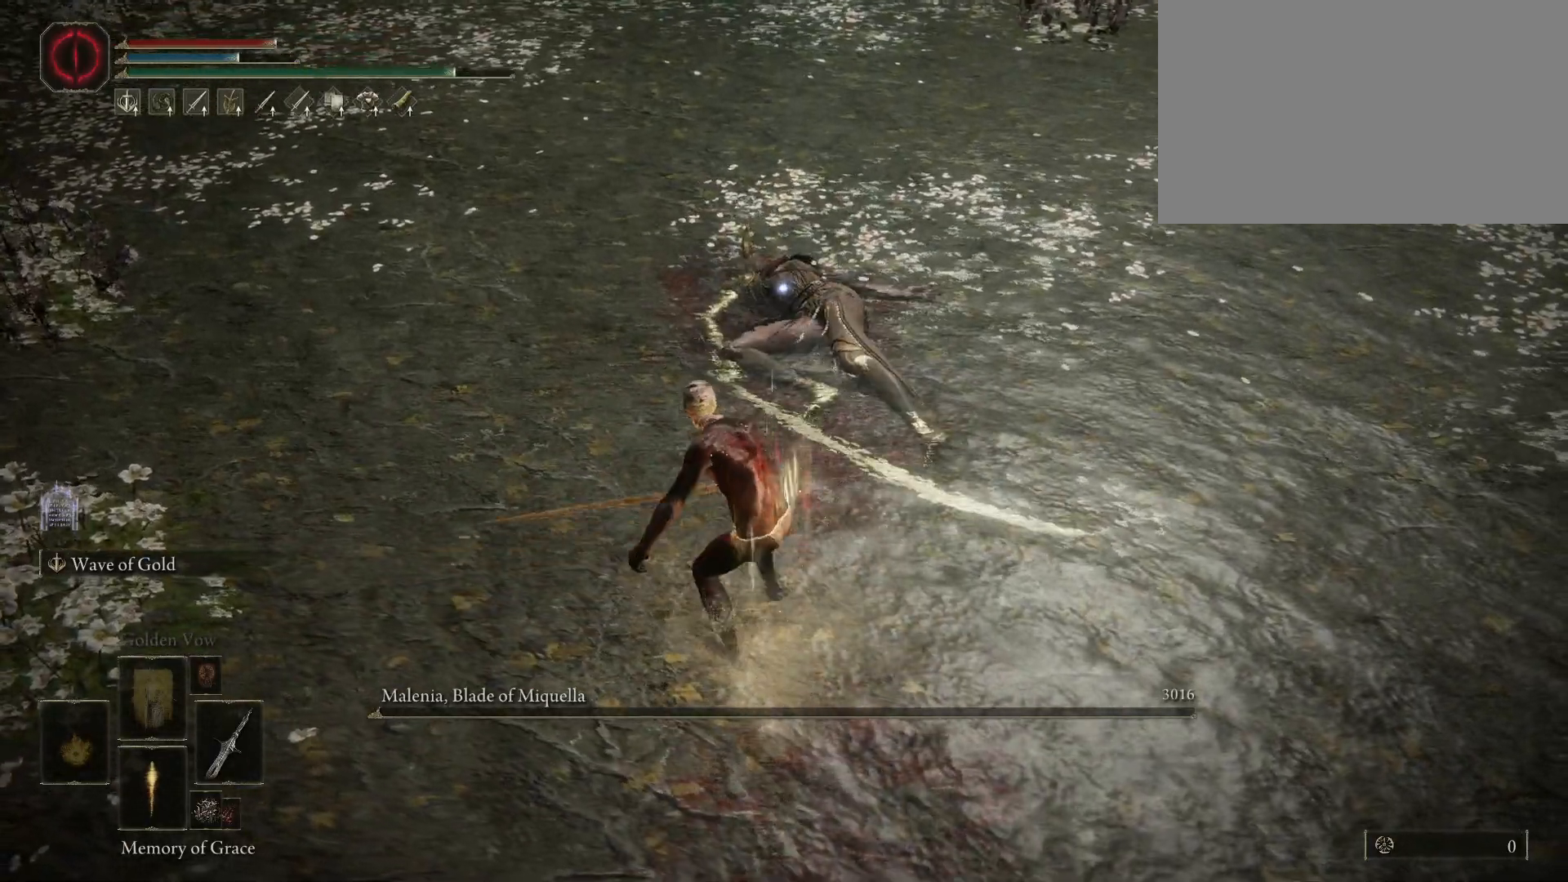
{"keys": ["shift"], "mouse": [], "events": [[150, "shift", "down"]]}
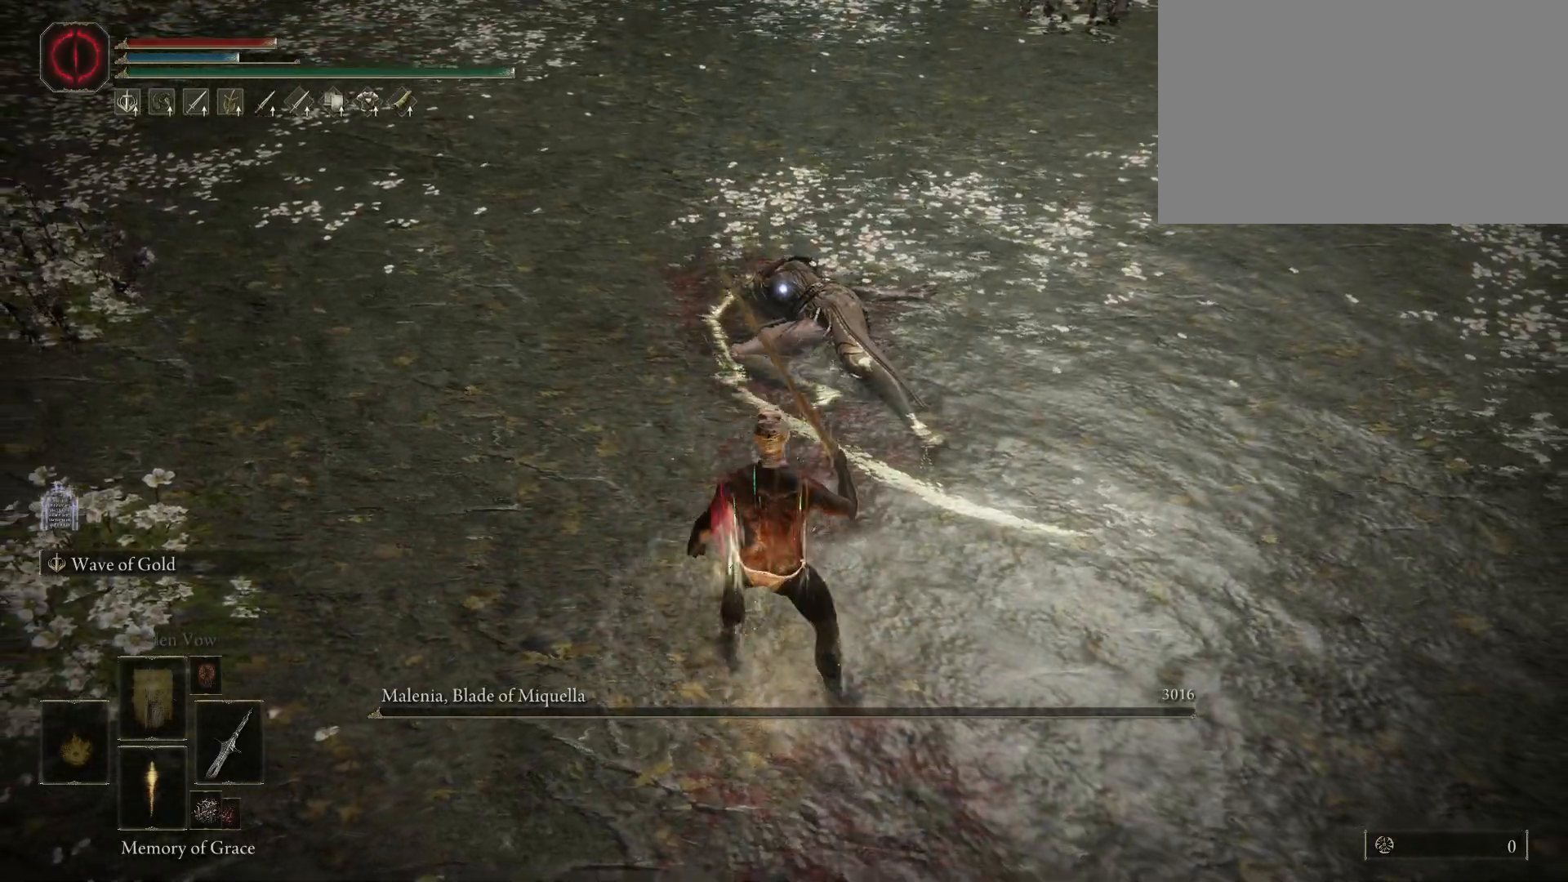
{"keys": ["shift"], "mouse": [], "events": []}
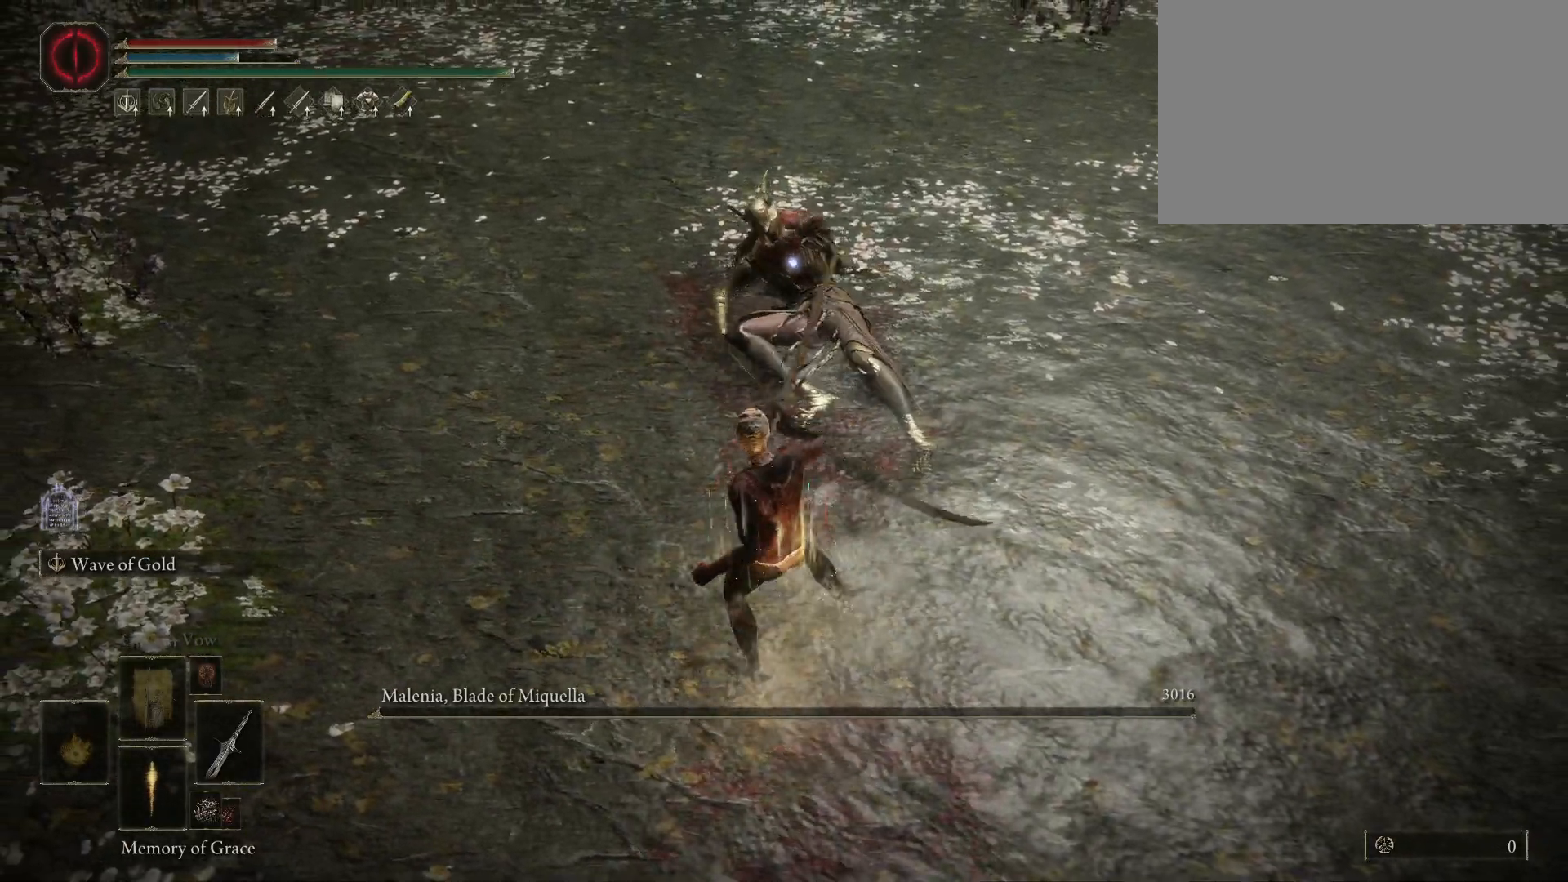
{"keys": ["shift"], "mouse": [], "events": []}
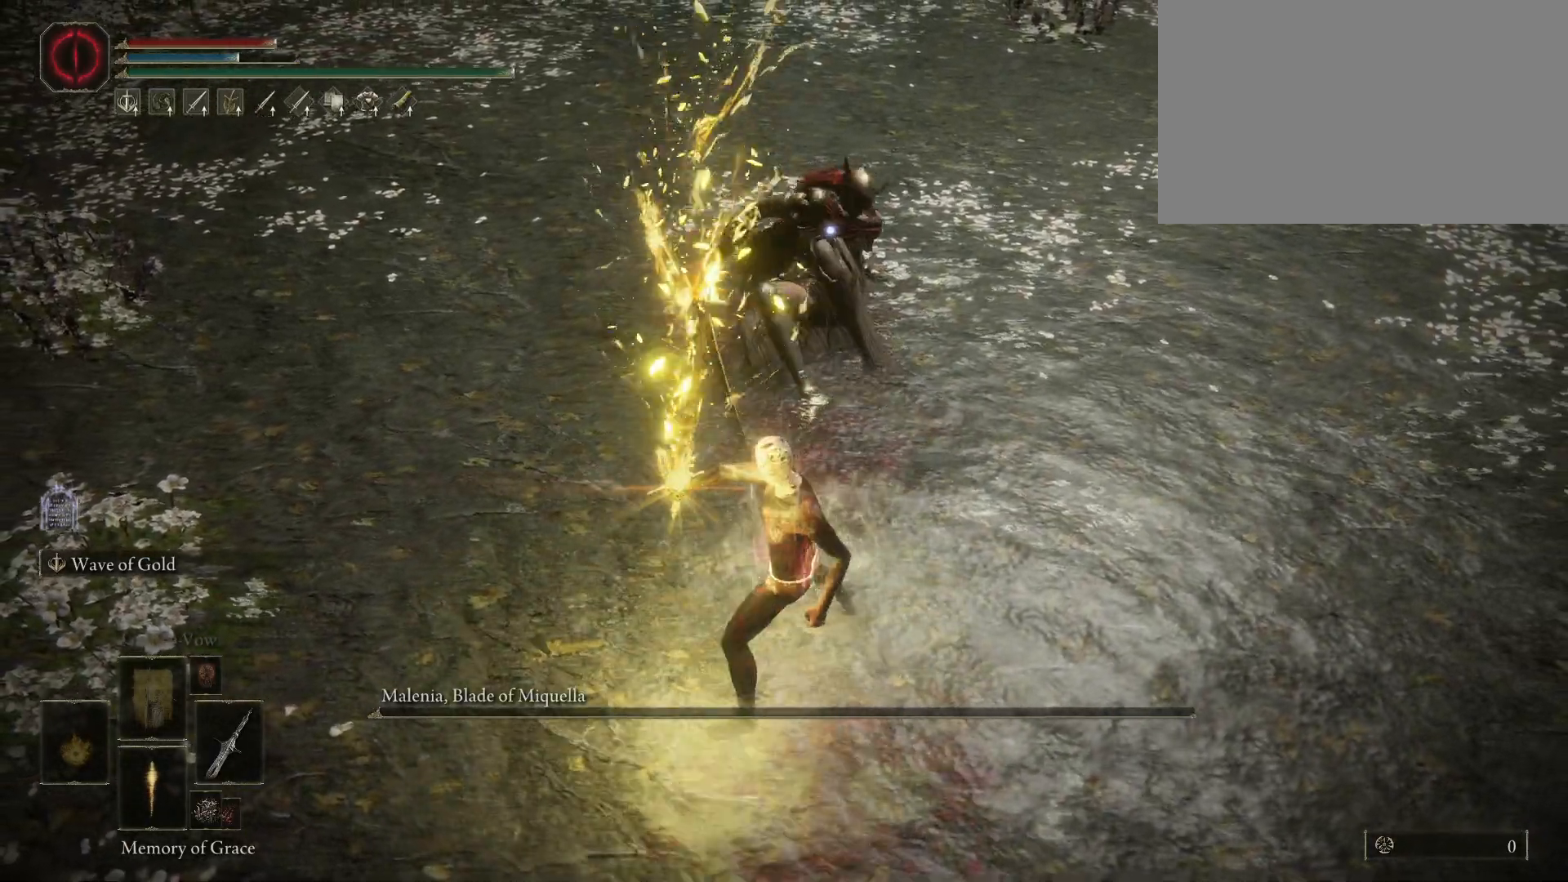
{"keys": ["shift"], "mouse": [], "events": []}
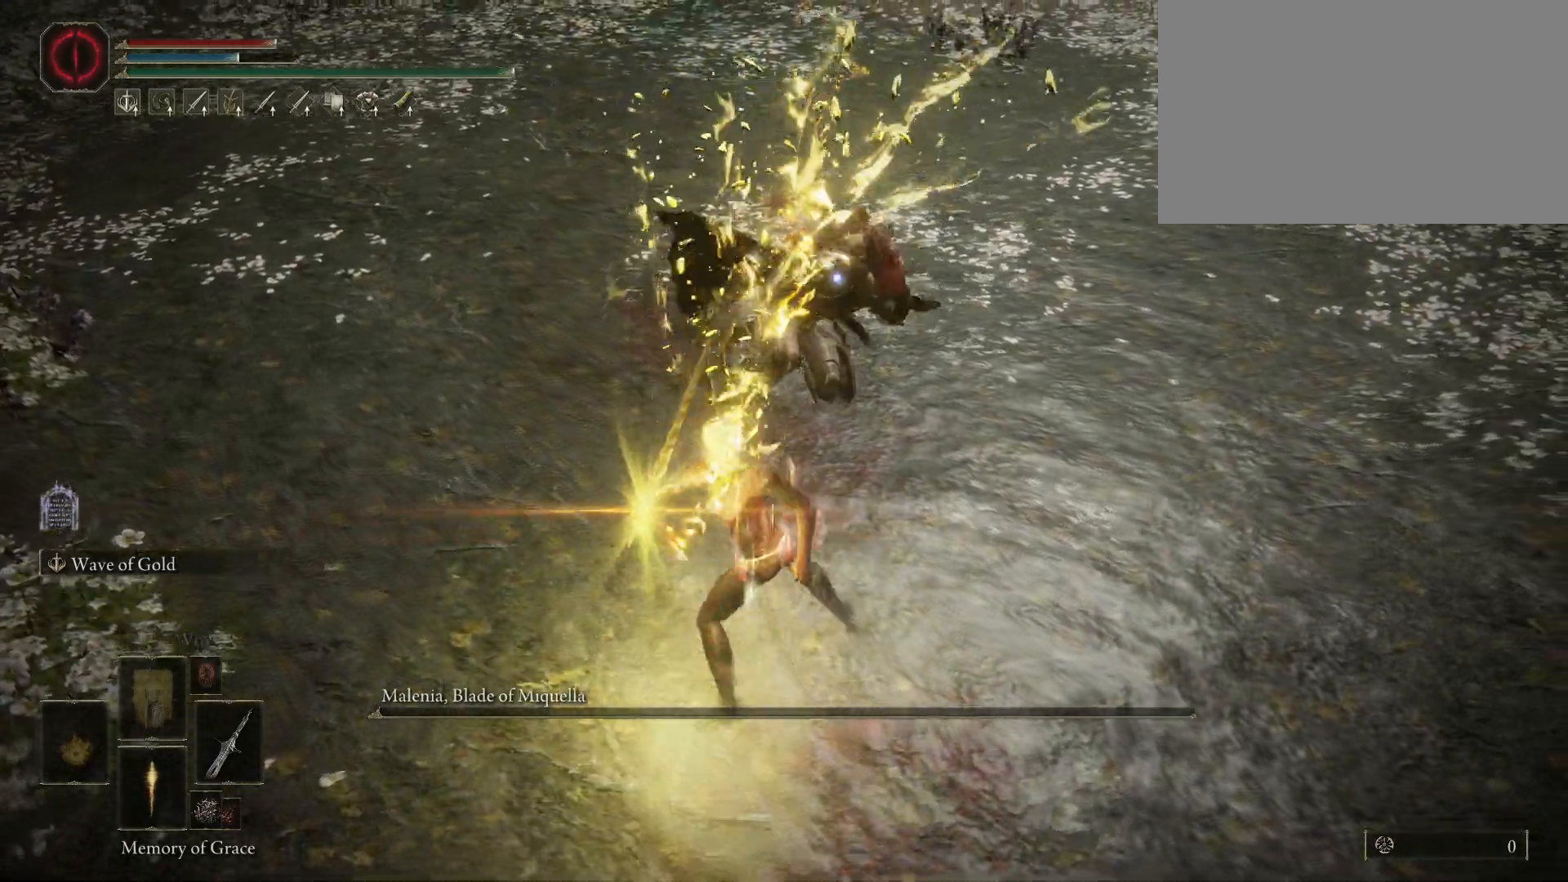
{"keys": [], "mouse": [], "events": [[400, "shift", "up"]]}
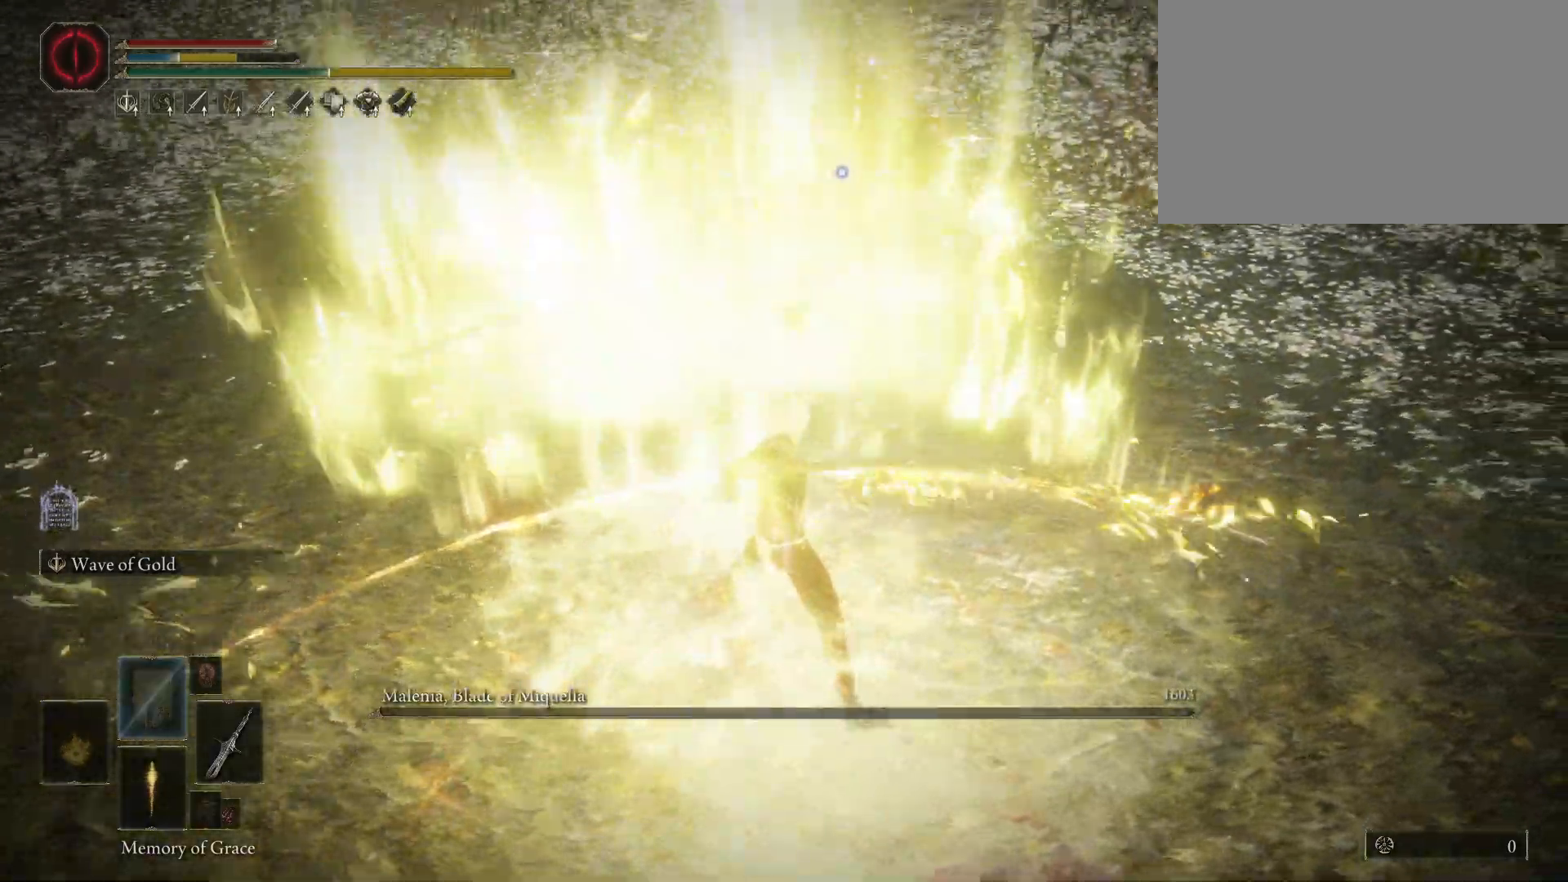
{"keys": [], "mouse": [], "events": []}
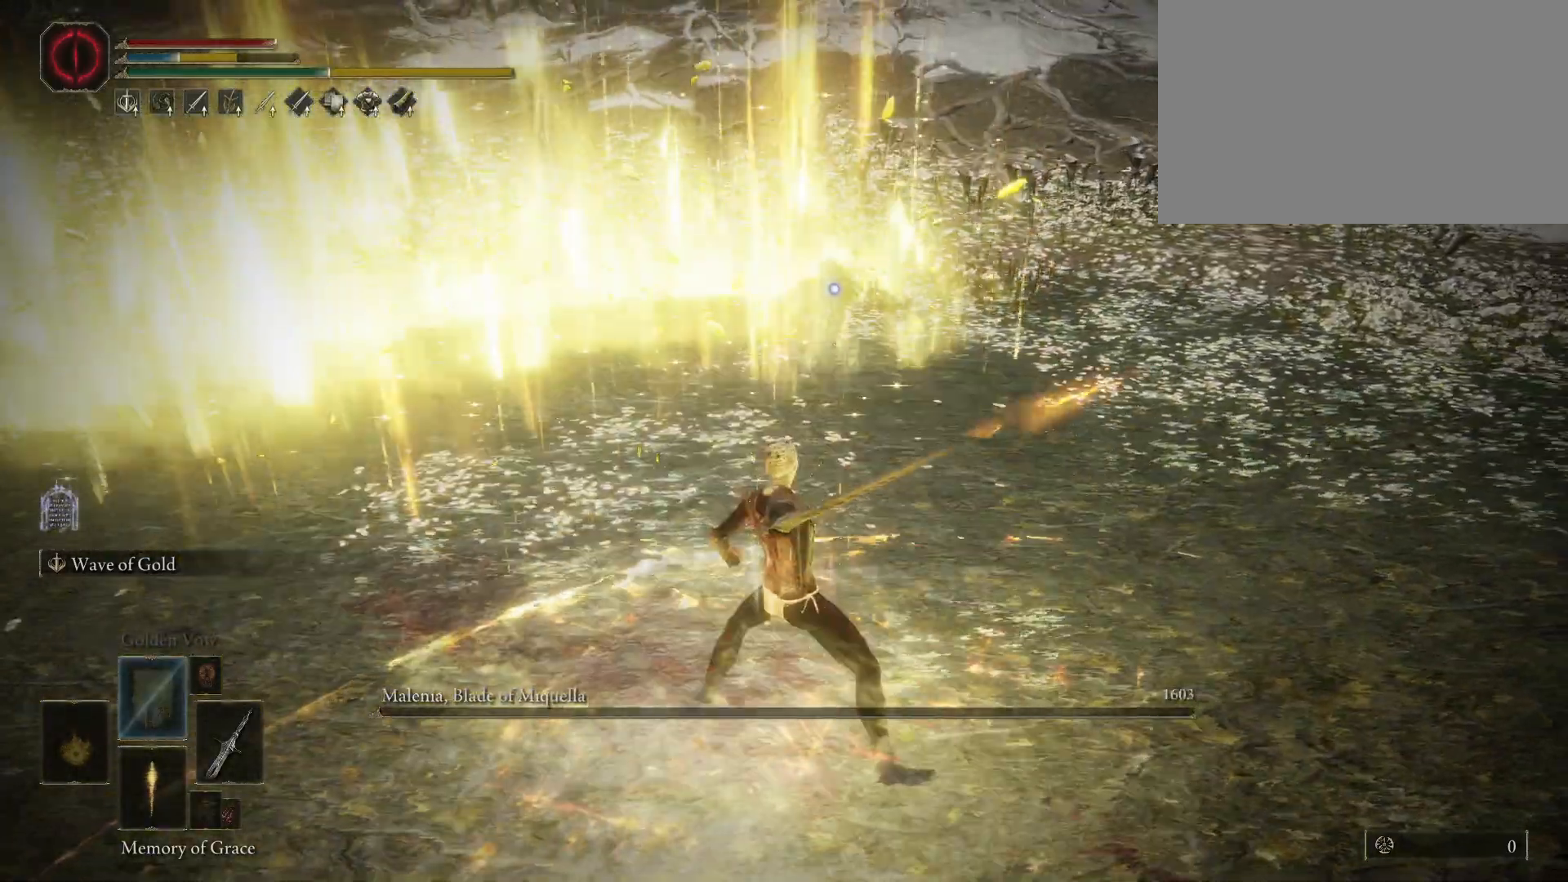
{"keys": ["space", "w"], "mouse": [], "events": [[200, "w", "down"], [383, "space", "down"]]}
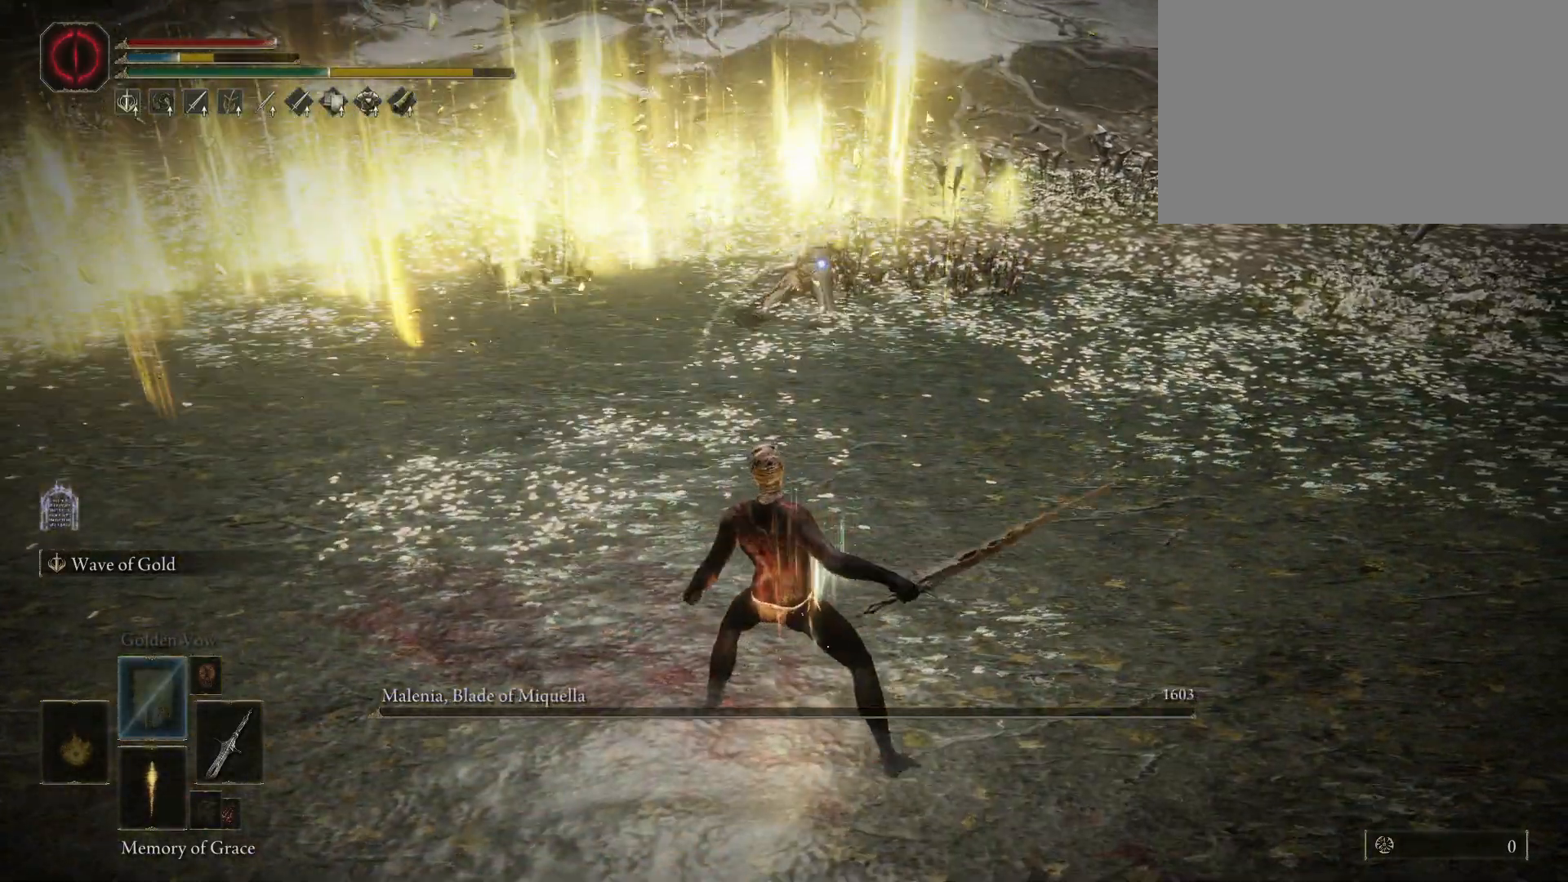
{"keys": ["space", "w"], "mouse": [], "events": []}
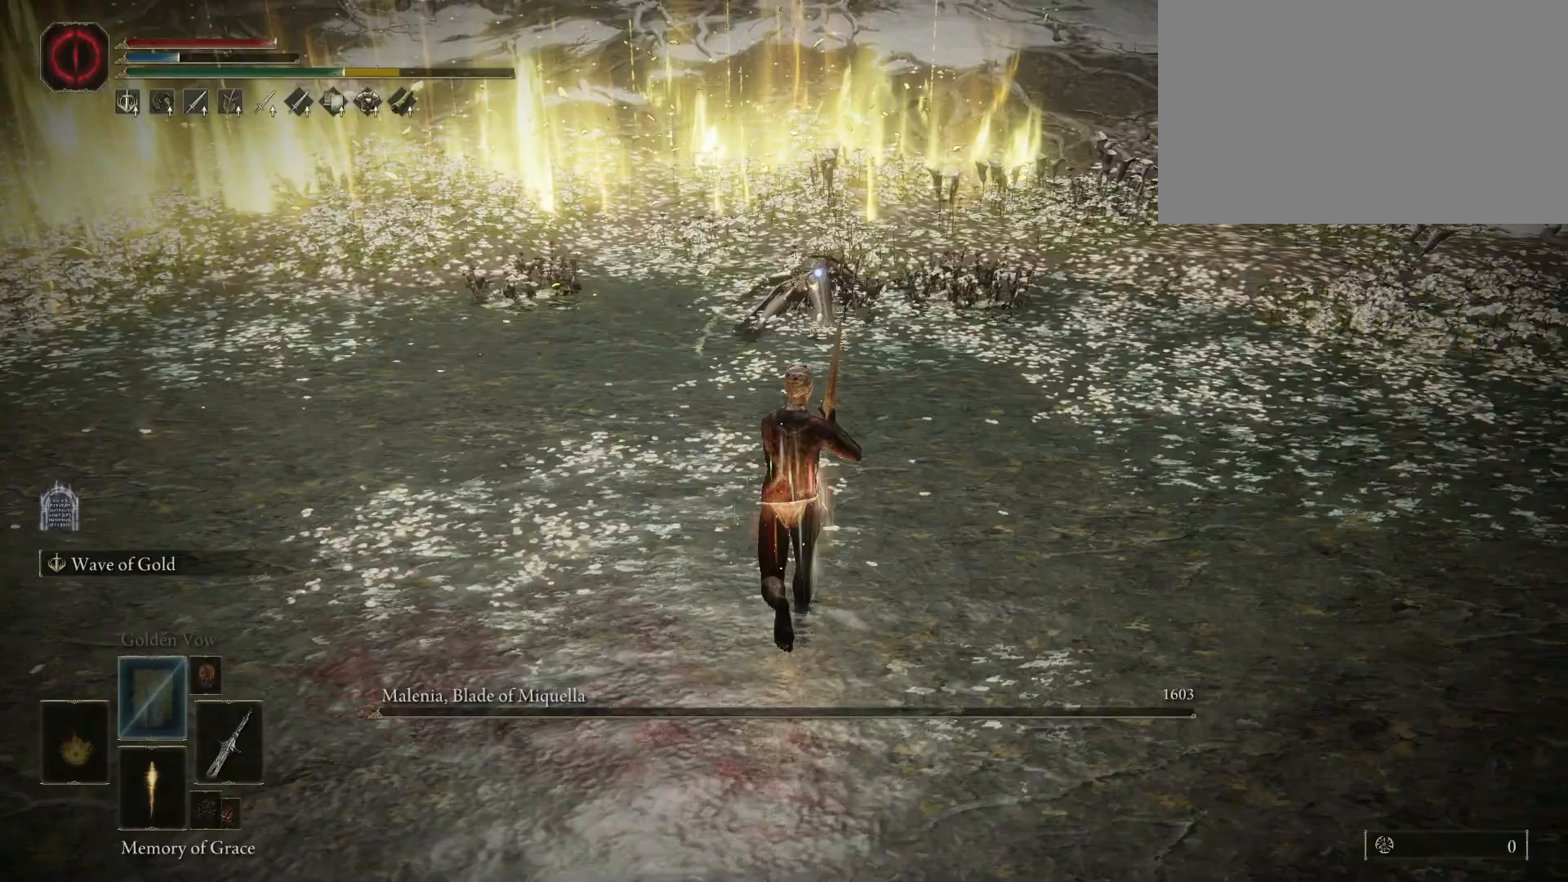
{"keys": ["shift"], "mouse": [], "events": [[33, "f", "down"], [83, "shift", "down"], [133, "f", "up"], [167, "mouse_left", "down"], [217, "space", "up"], [350, "mouse_left", "up"], [417, "w", "up"]]}
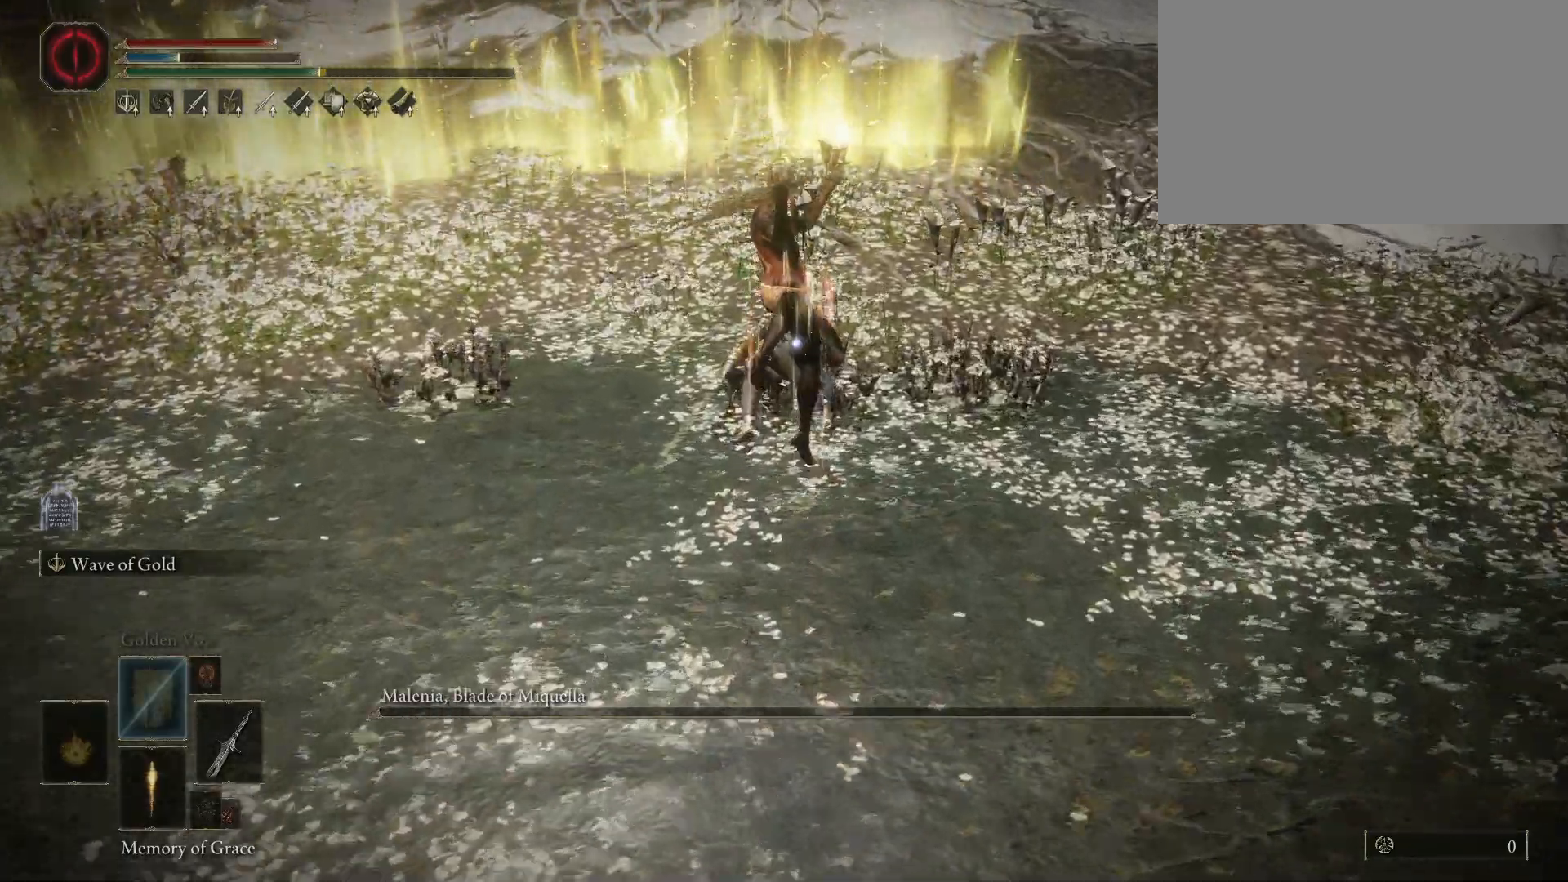
{"keys": [], "mouse": [], "events": [[233, "shift", "up"]]}
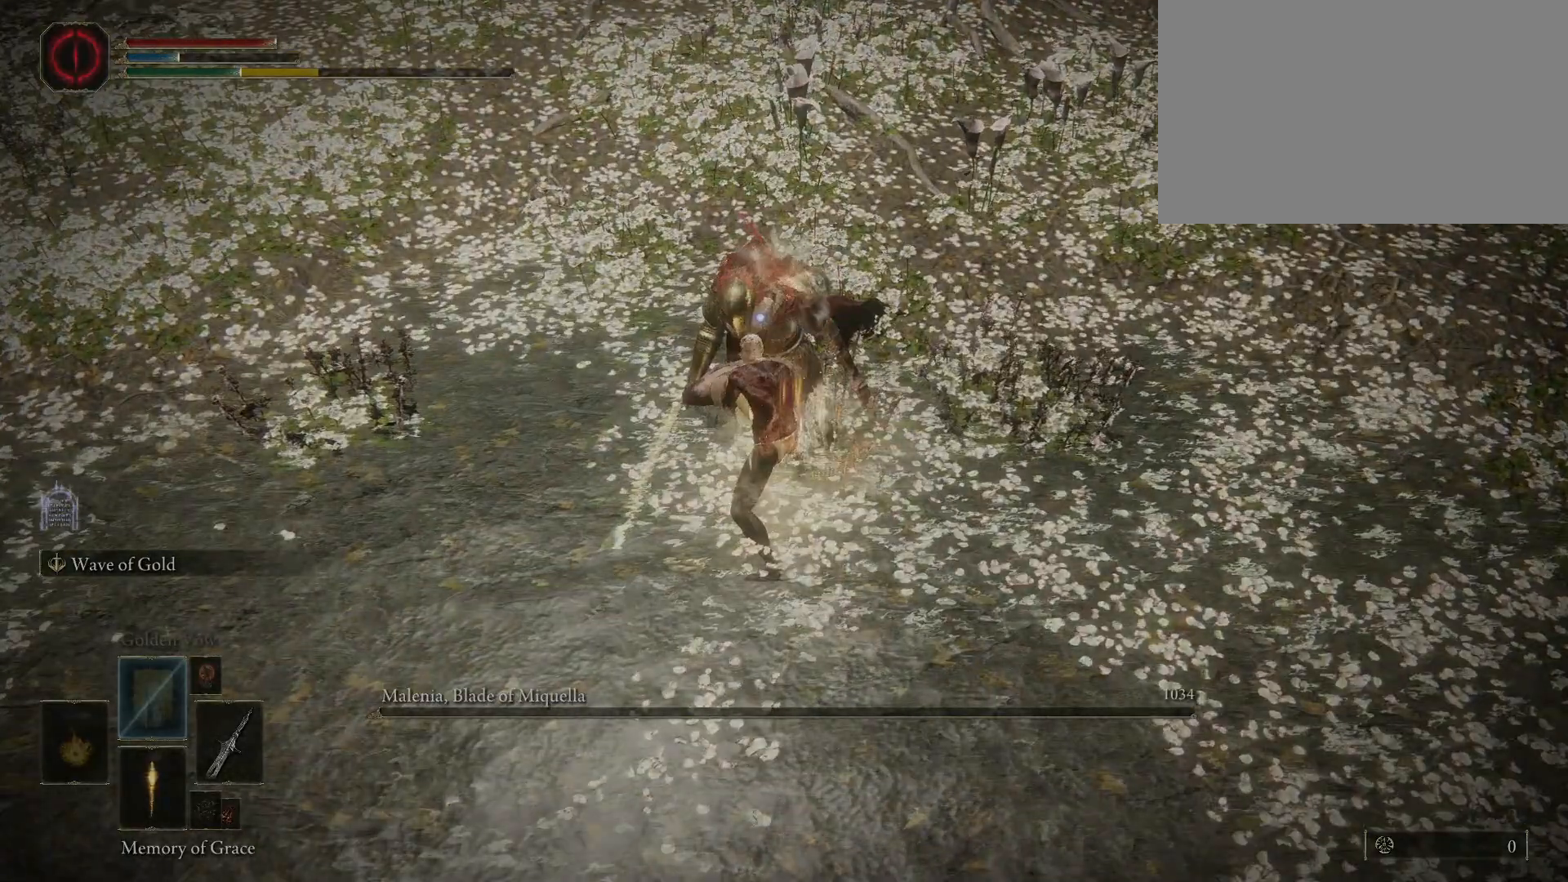
{"keys": [], "mouse": [], "events": []}
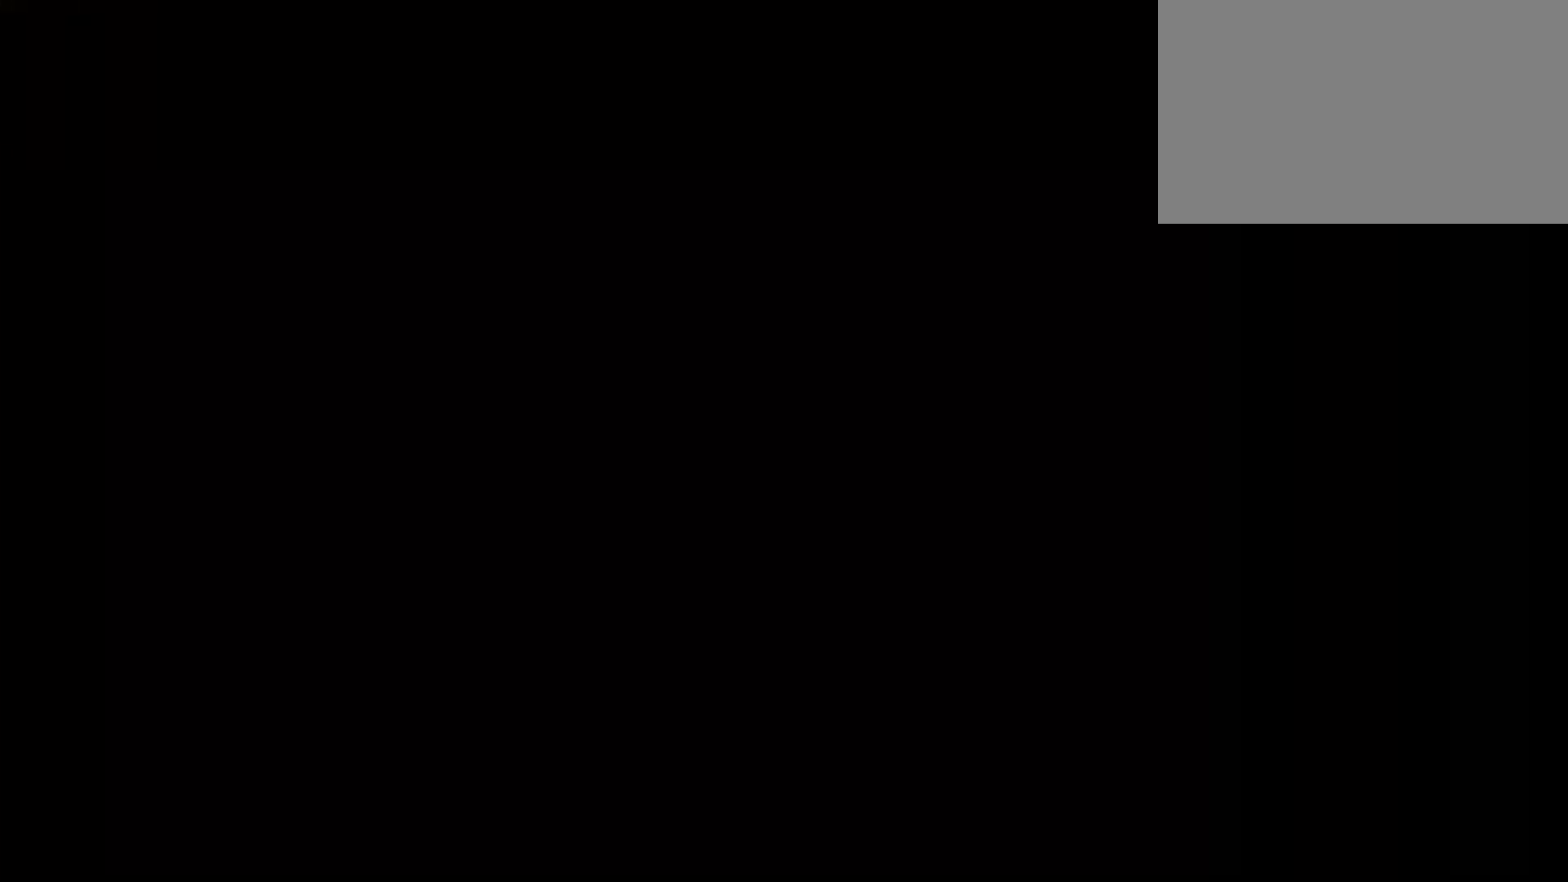
{"keys": [], "mouse": [], "events": []}
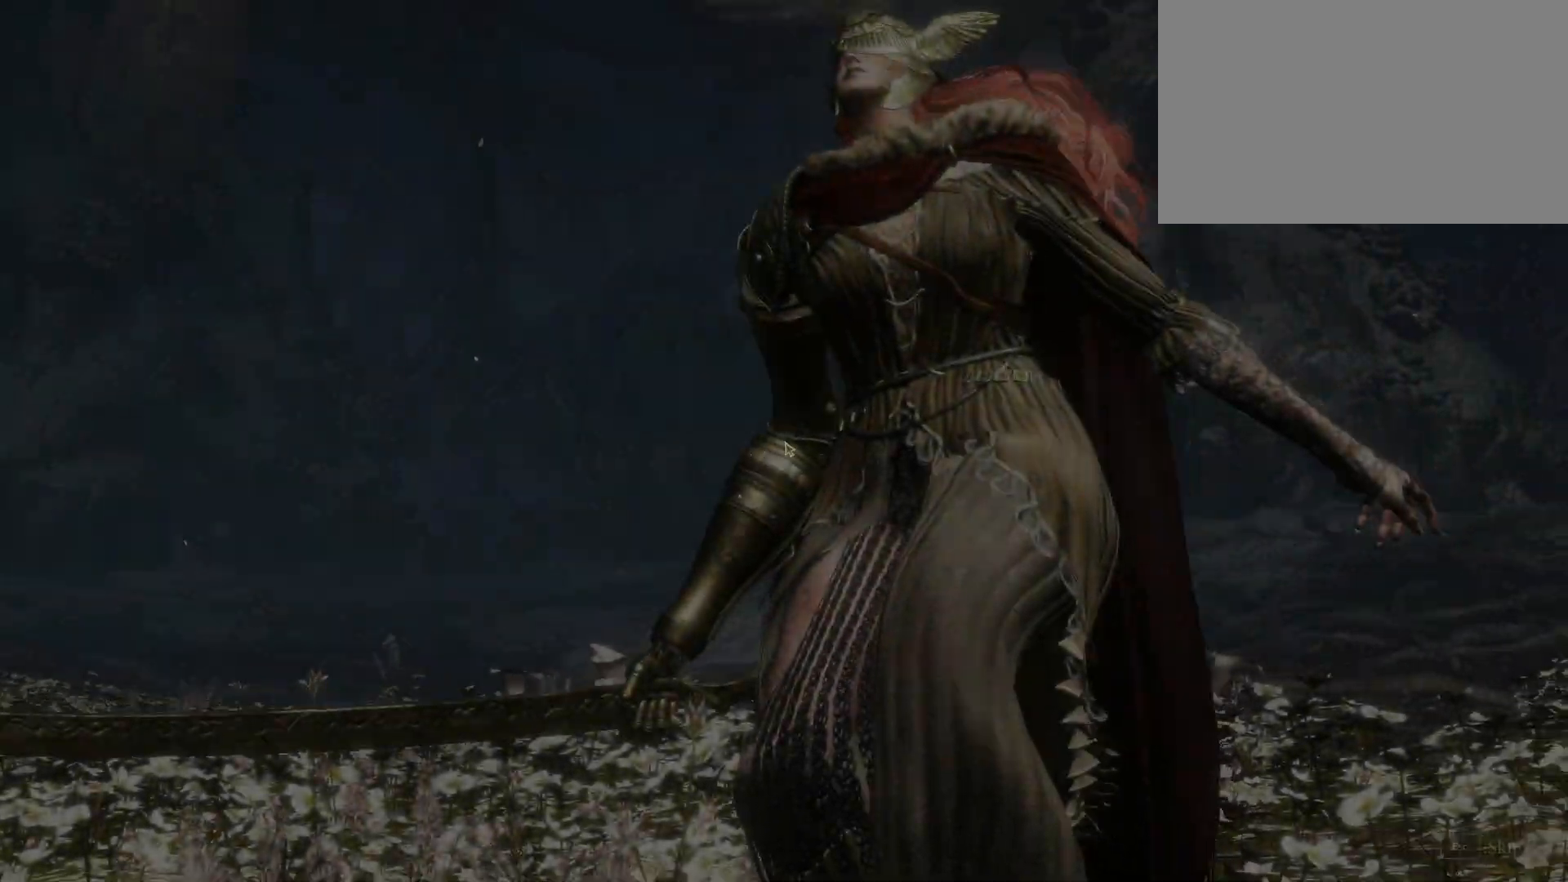
{"keys": [], "mouse": [], "events": []}
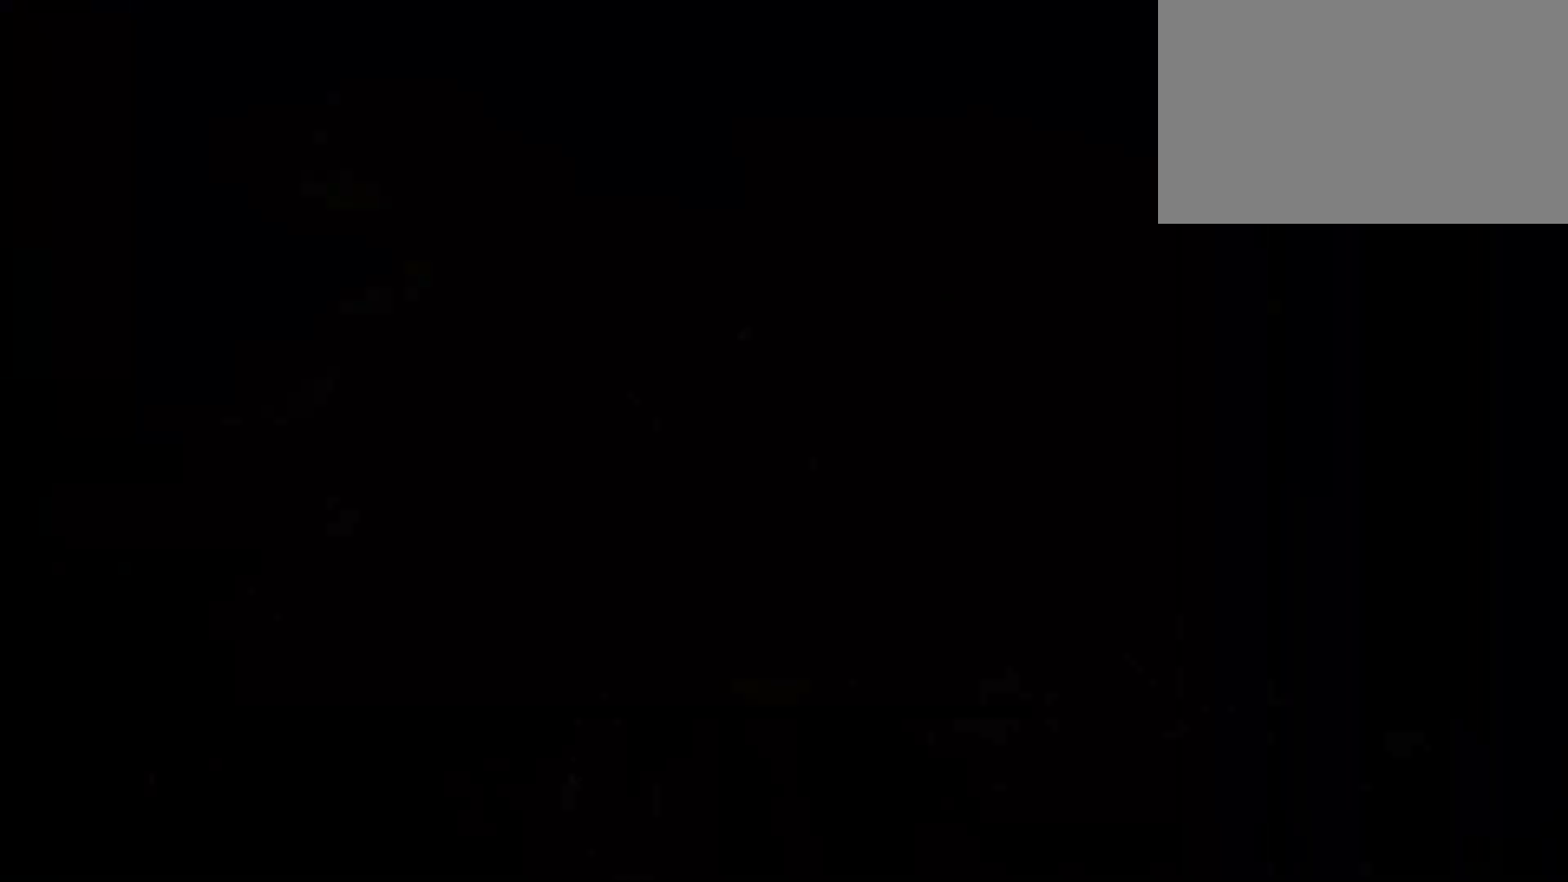
{"keys": [], "mouse": [], "events": [[117, "e", "down"], [300, "2", "down"], [433, "2", "up"], [433, "e", "up"]]}
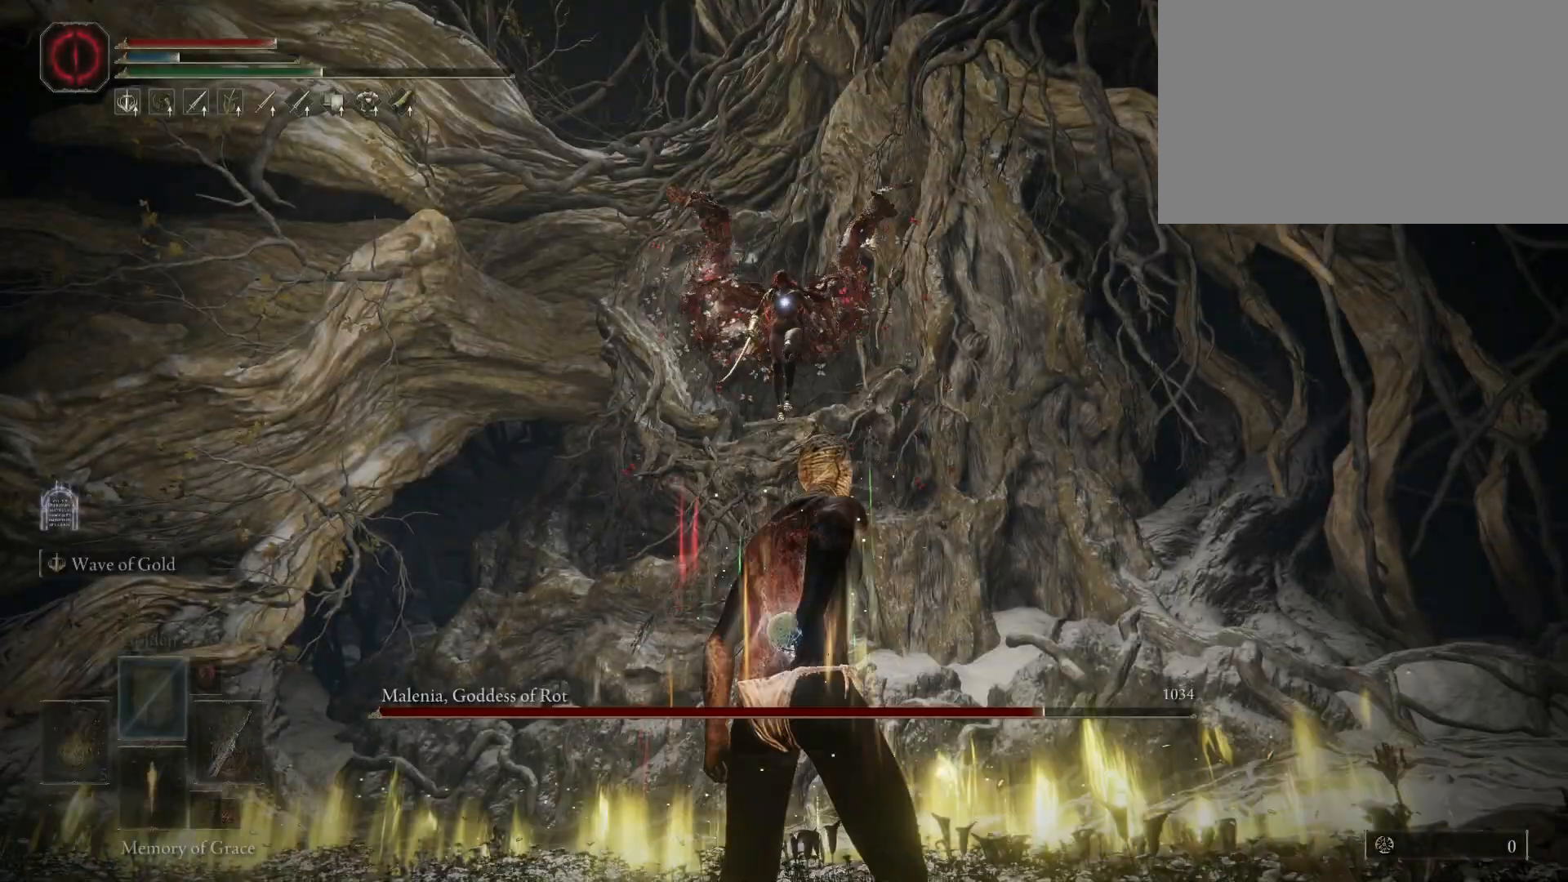
{"keys": [], "mouse": [], "events": []}
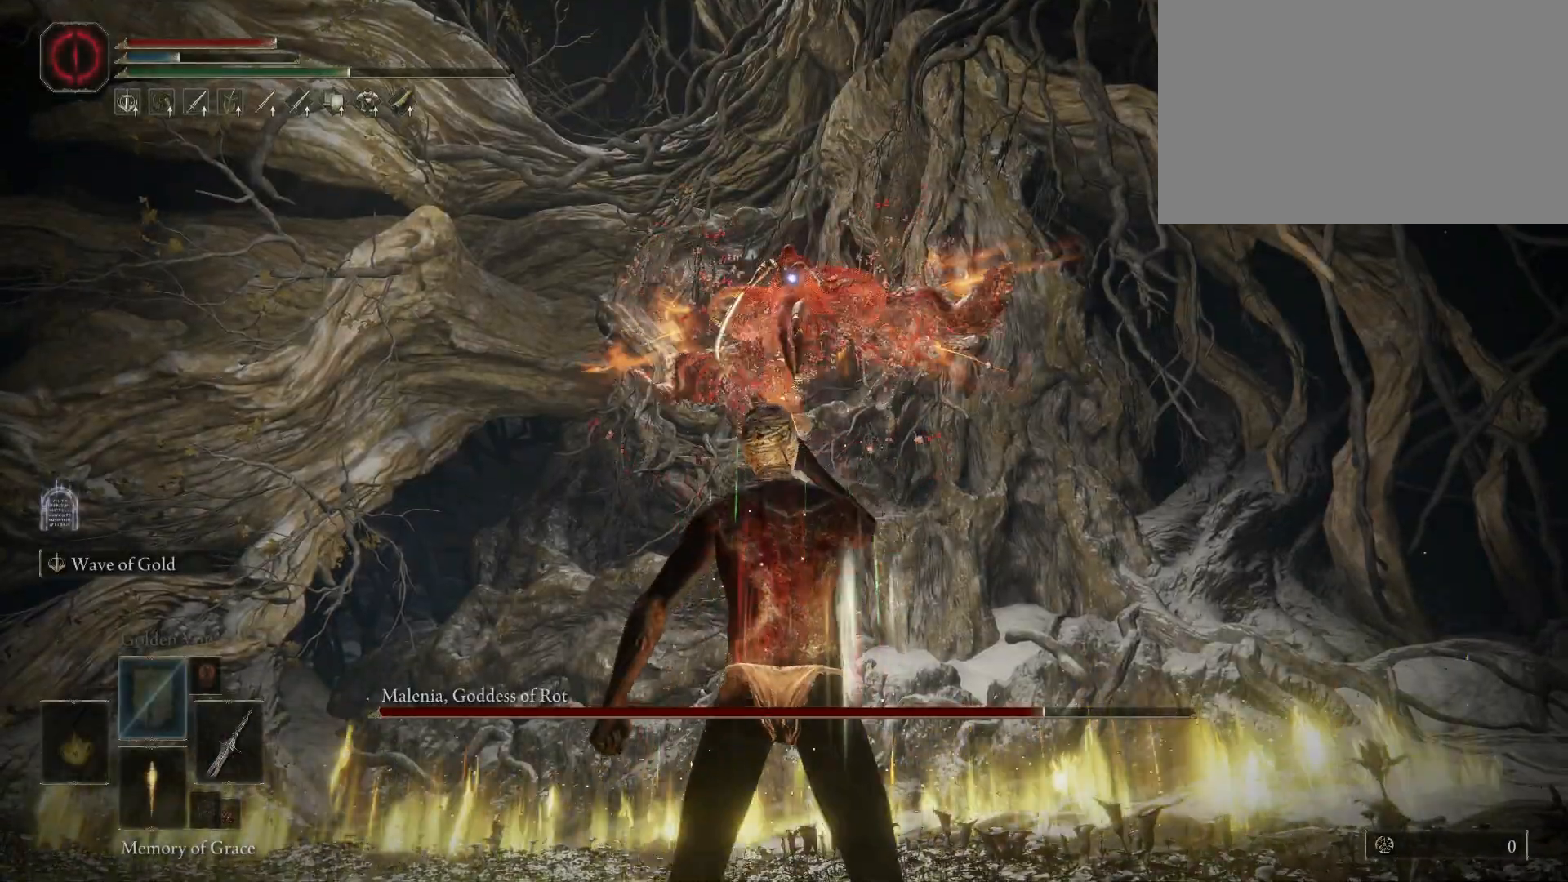
{"keys": [], "mouse": [], "events": []}
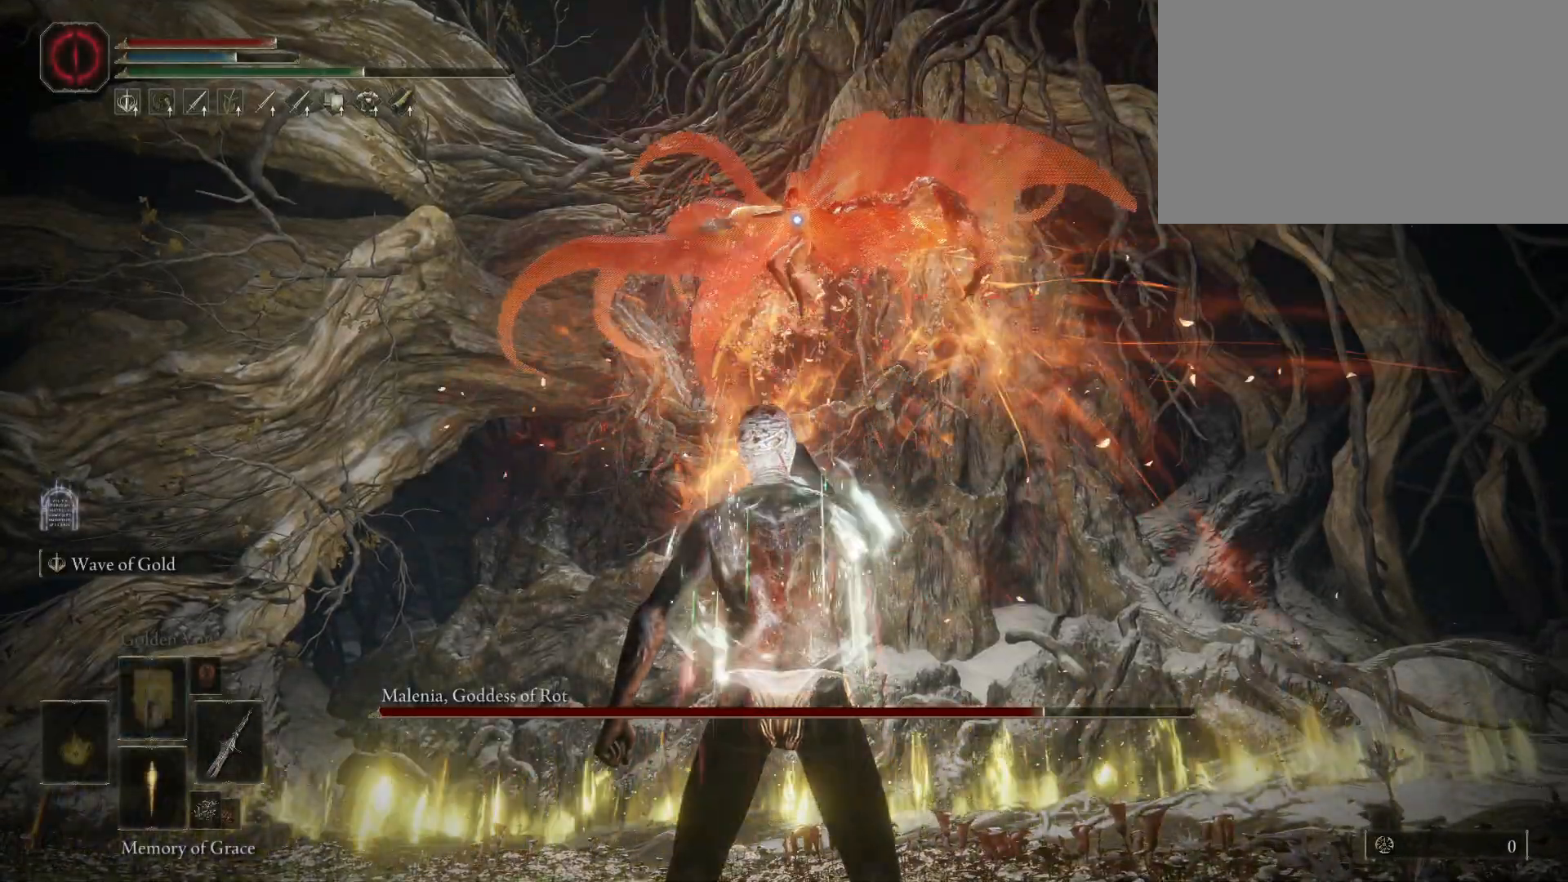
{"keys": [], "mouse": [], "events": []}
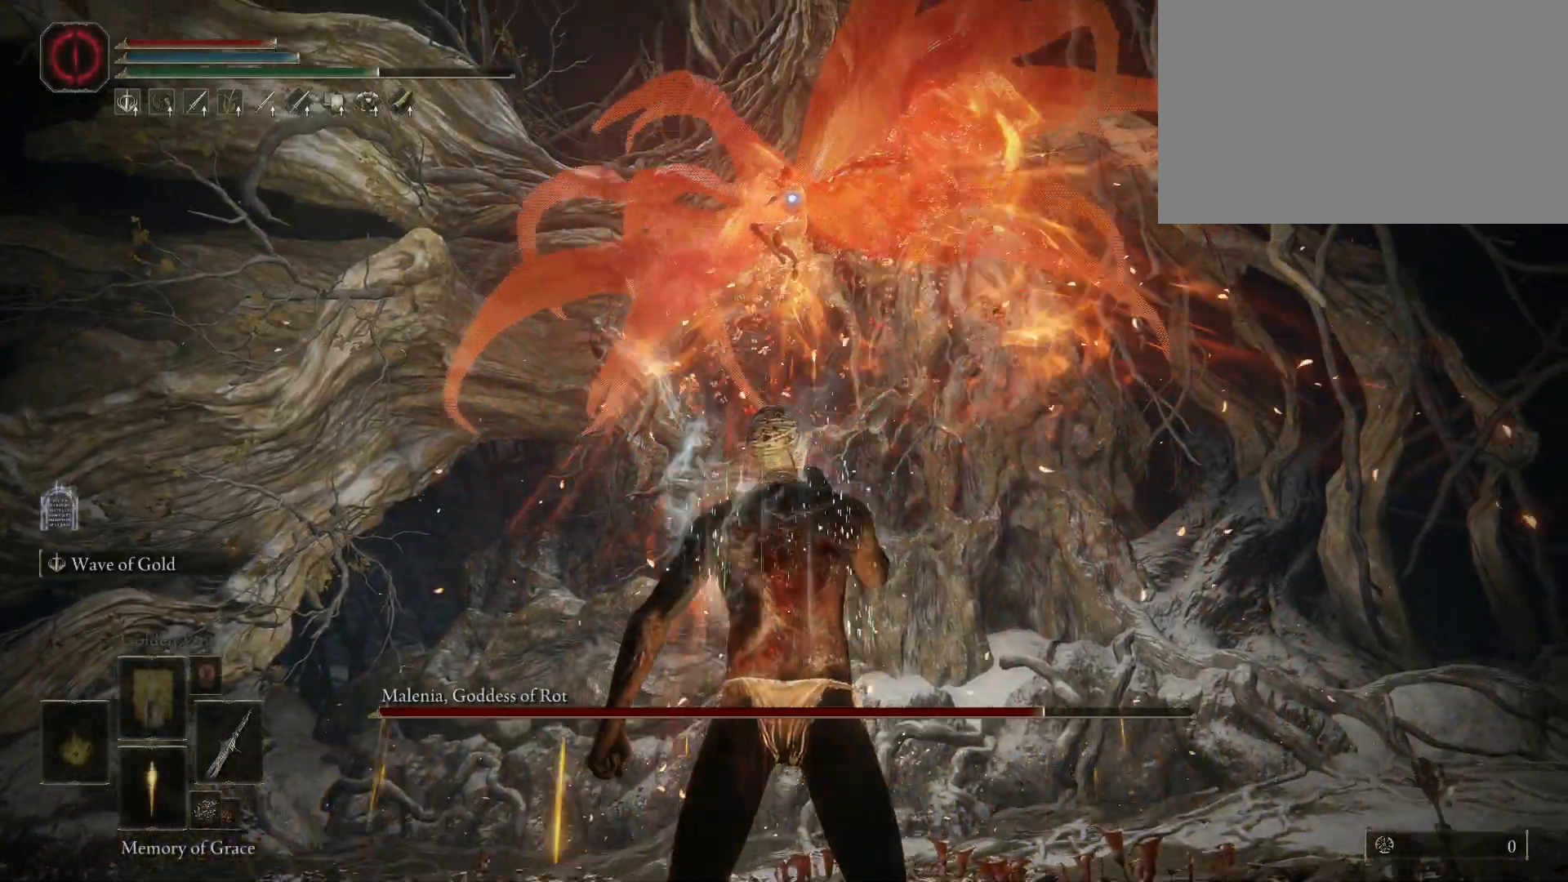
{"keys": [], "mouse": [], "events": []}
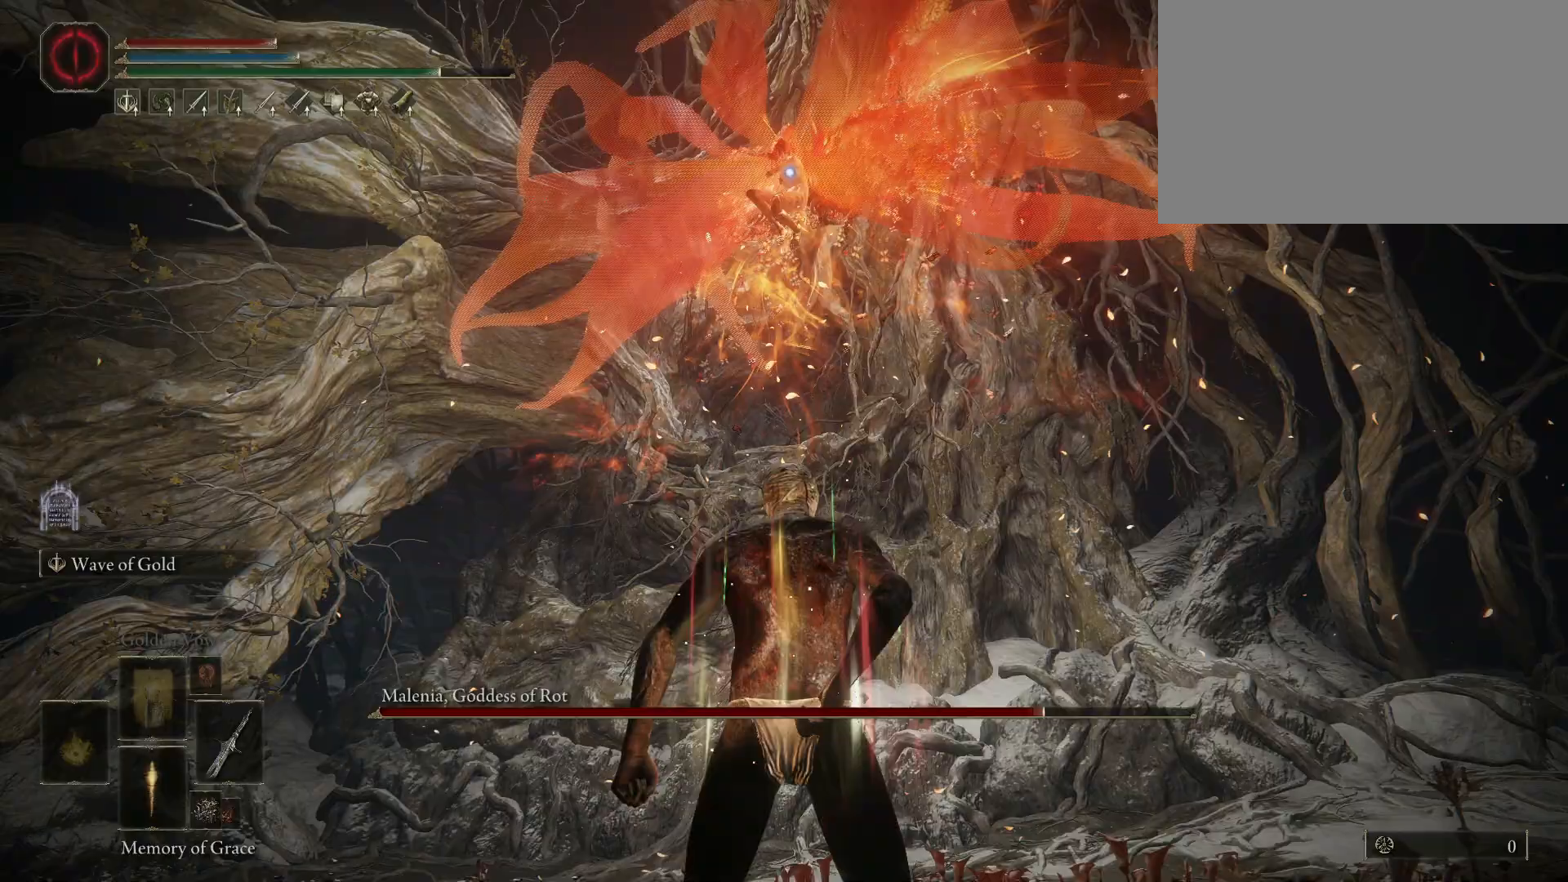
{"keys": ["s", "space"], "mouse": [], "events": [[417, "s", "down"], [483, "space", "down"]]}
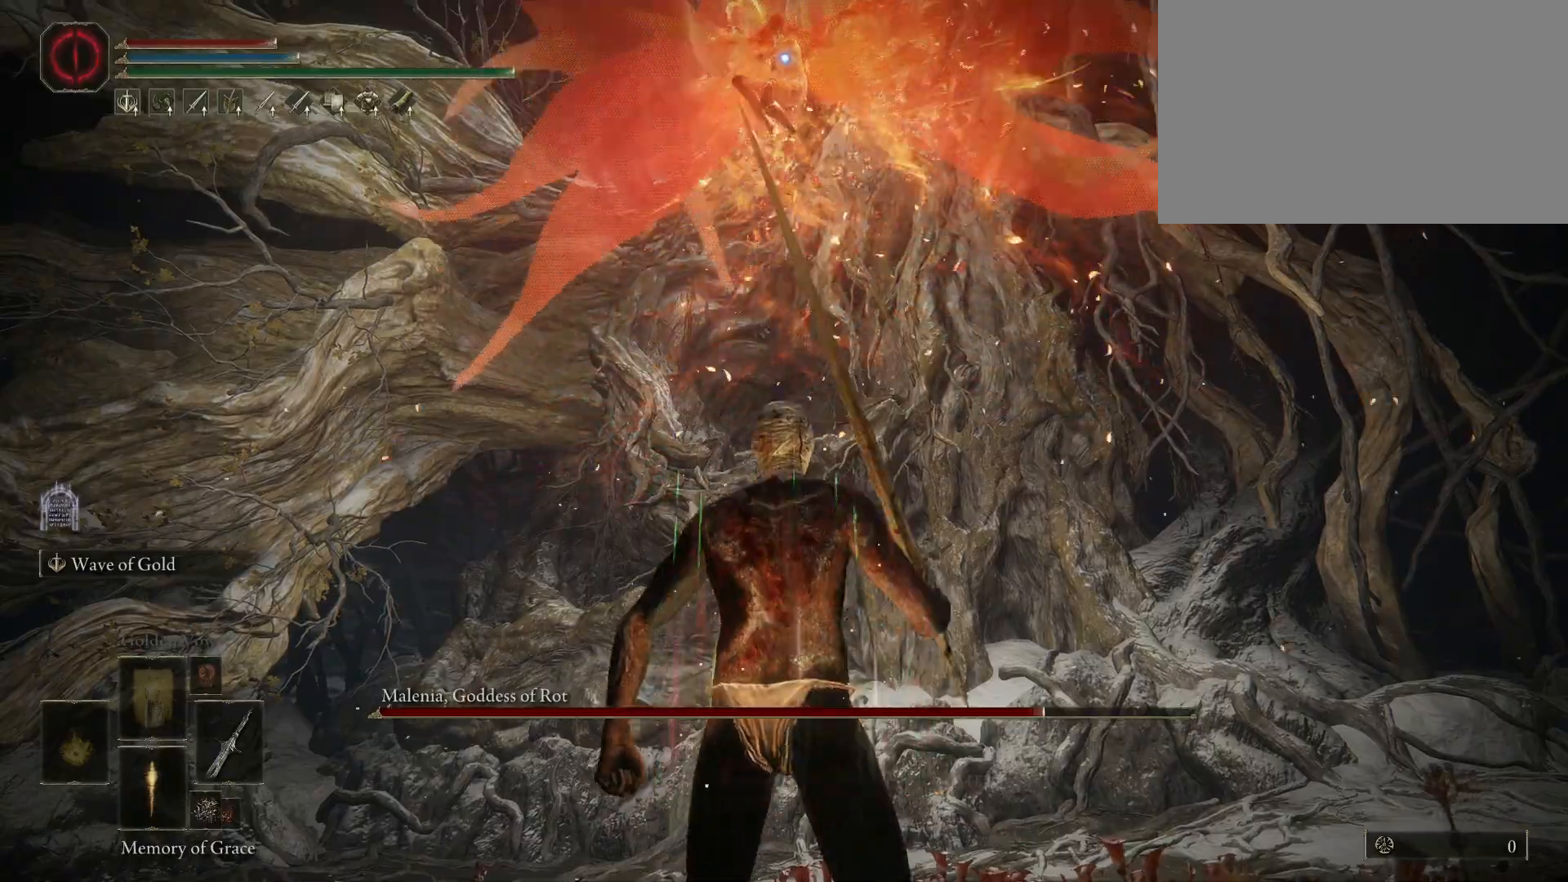
{"keys": ["s"], "mouse": [], "events": [[67, "space", "up"]]}
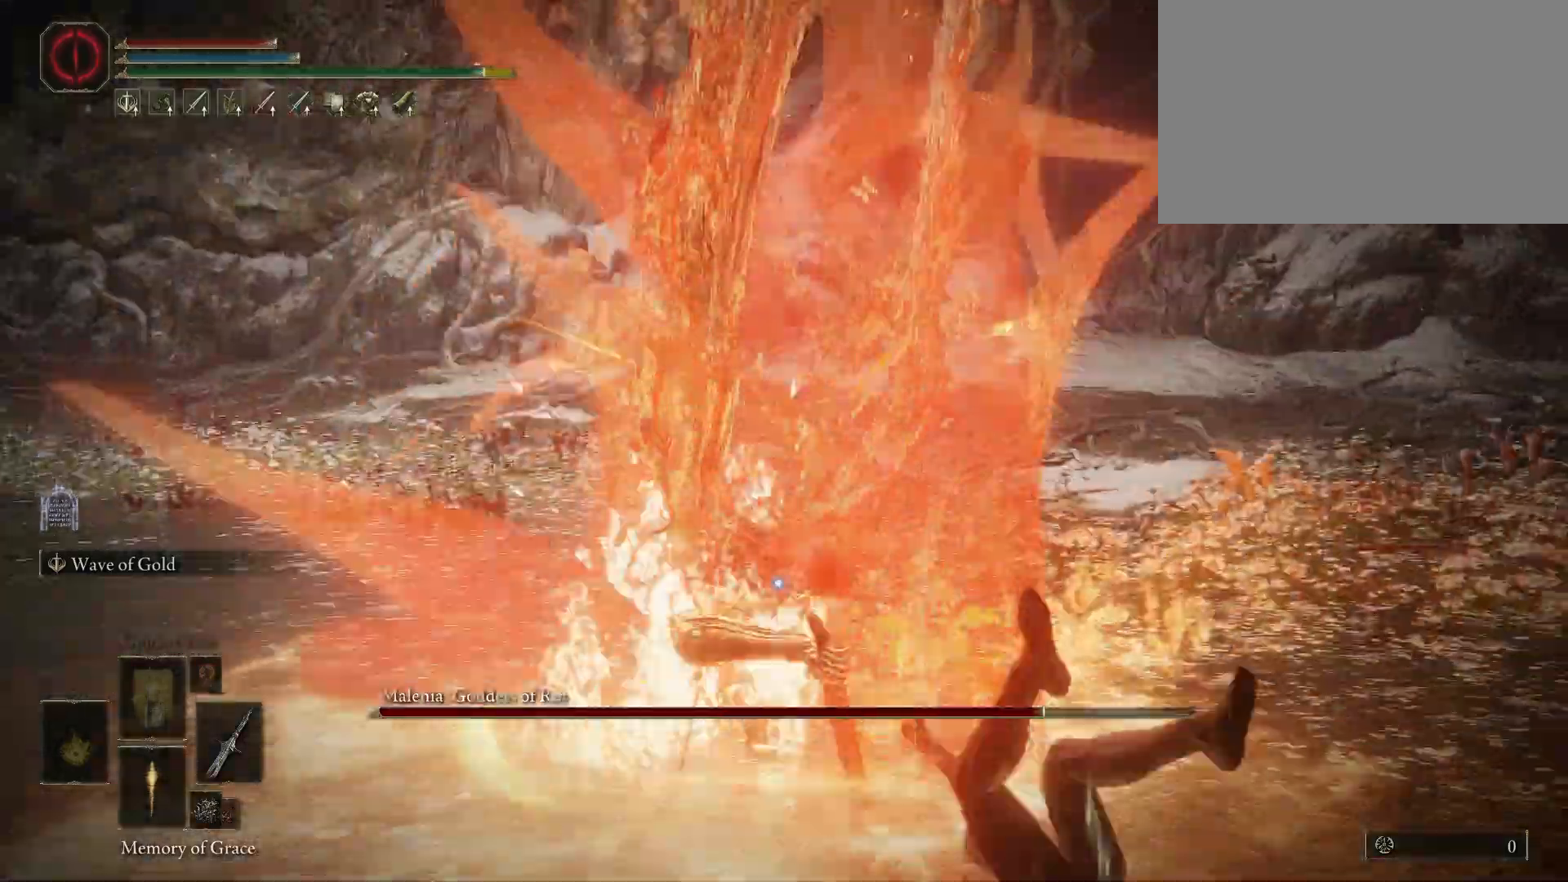
{"keys": ["s"], "mouse": [], "events": []}
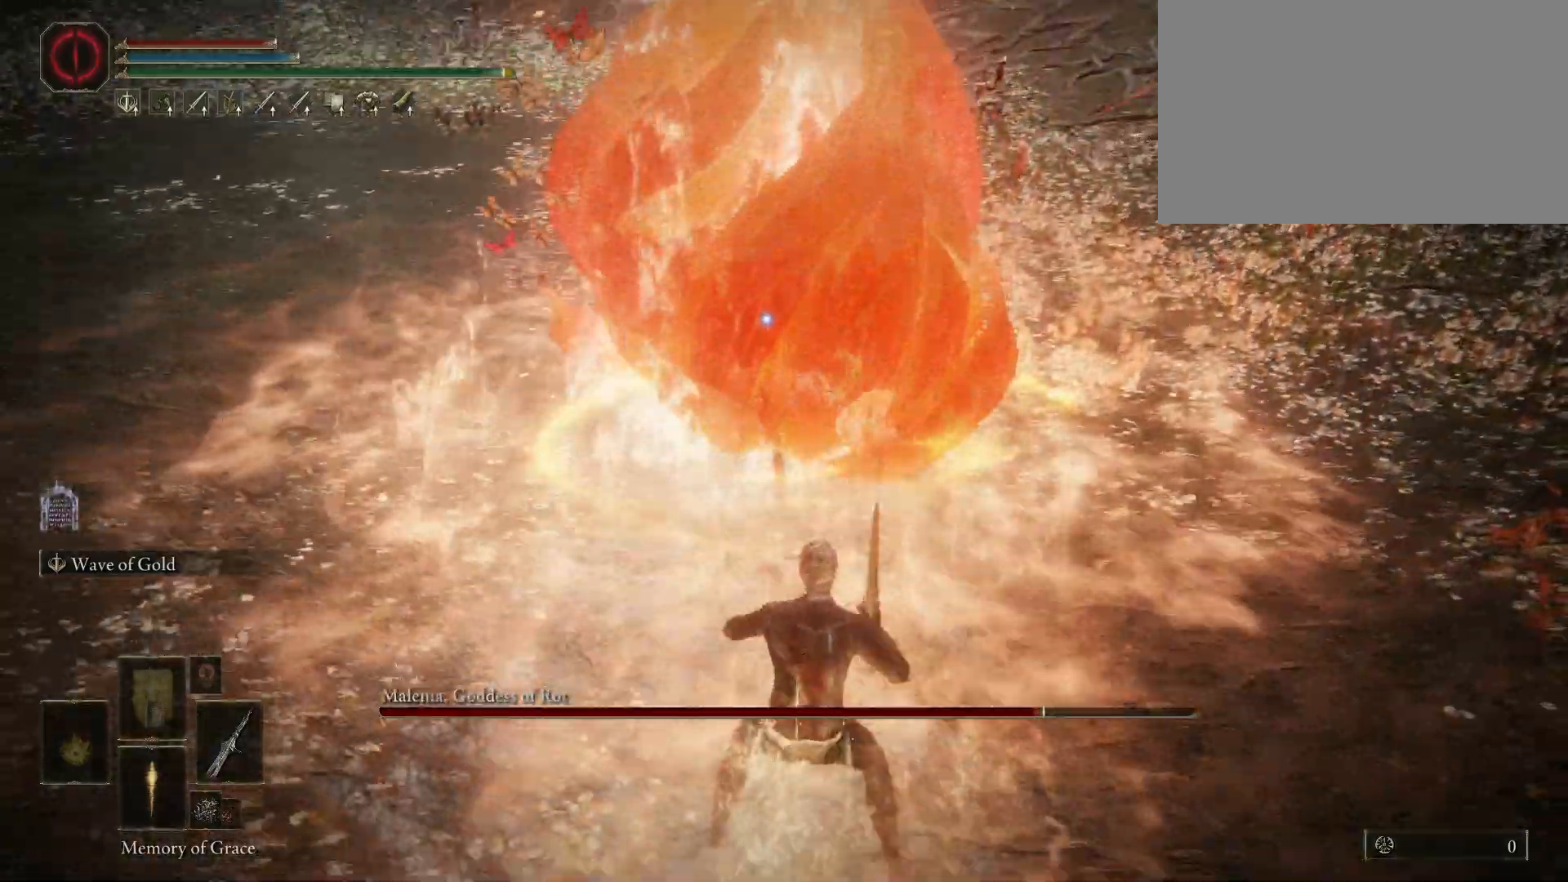
{"keys": ["s"], "mouse": [], "events": []}
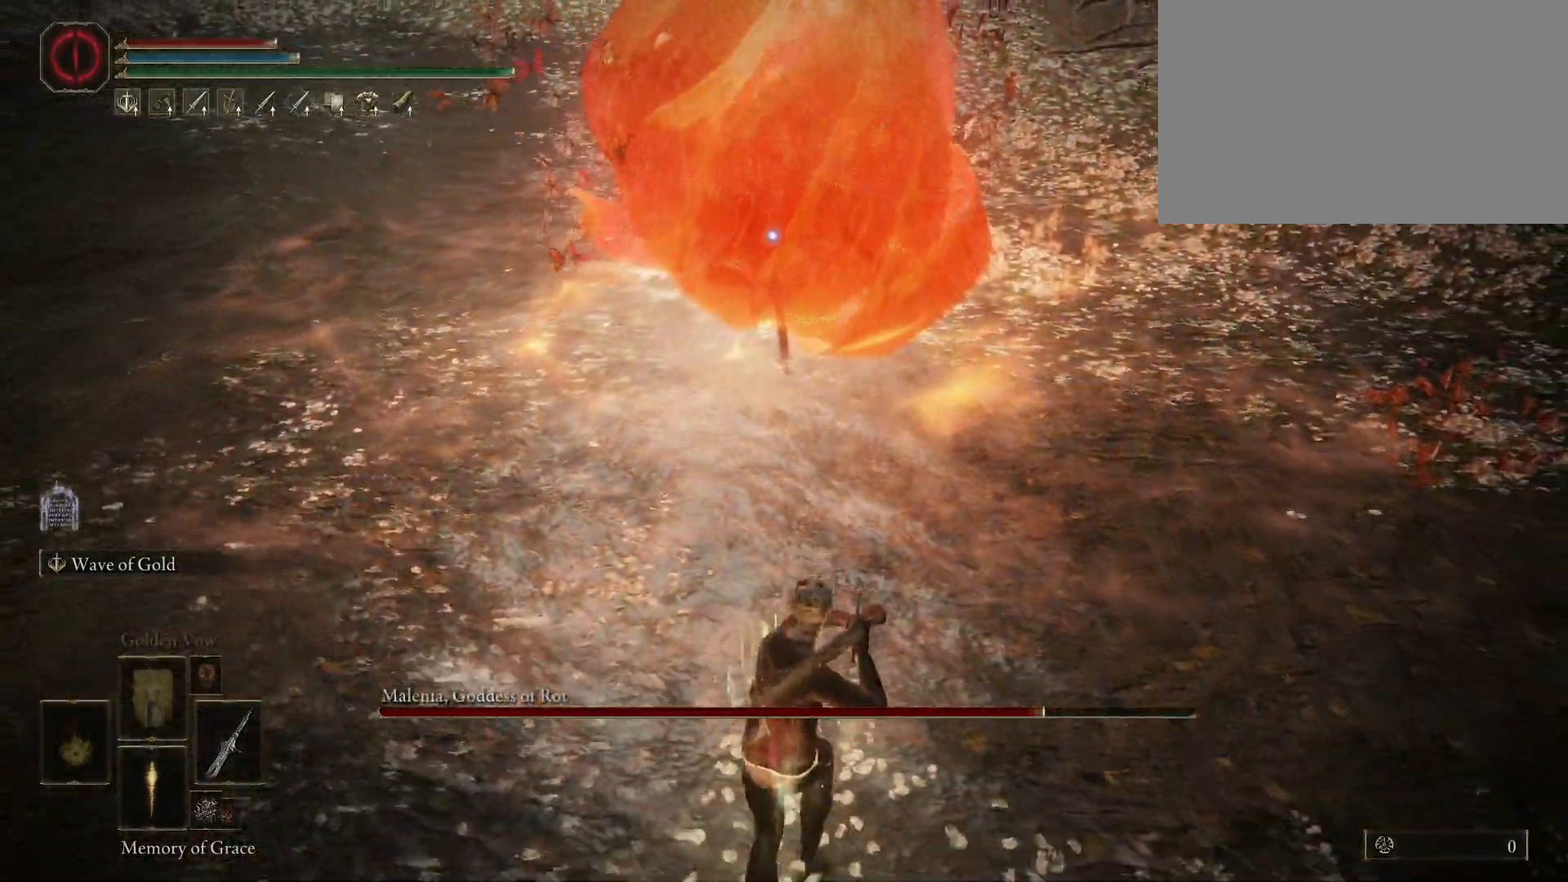
{"keys": ["s"], "mouse": [], "events": [[167, "space", "down"], [350, "space", "up"]]}
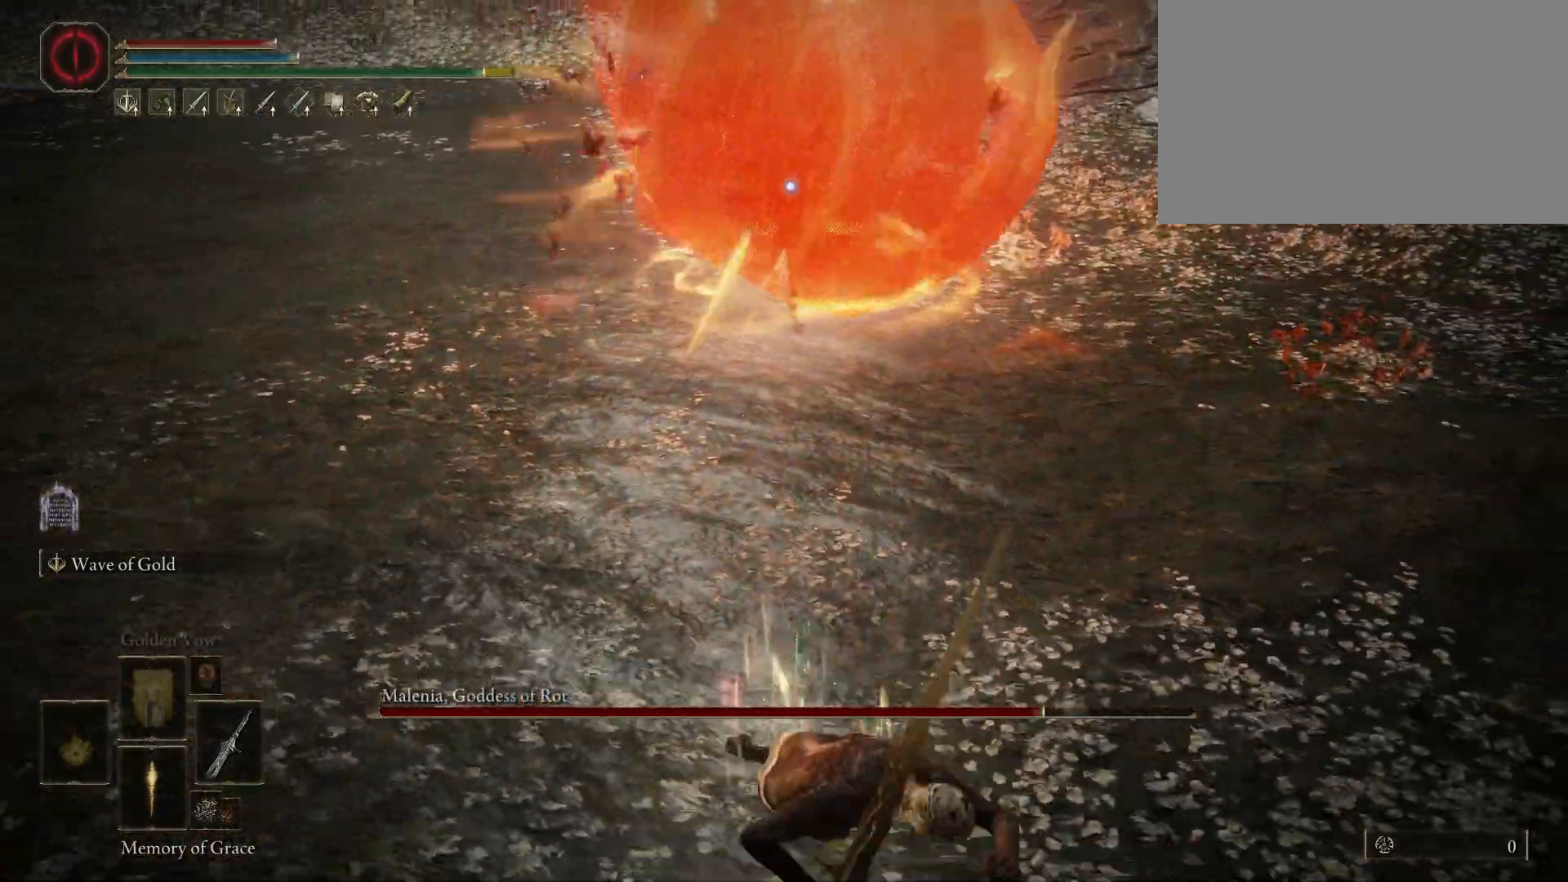
{"keys": ["s"], "mouse": [], "events": []}
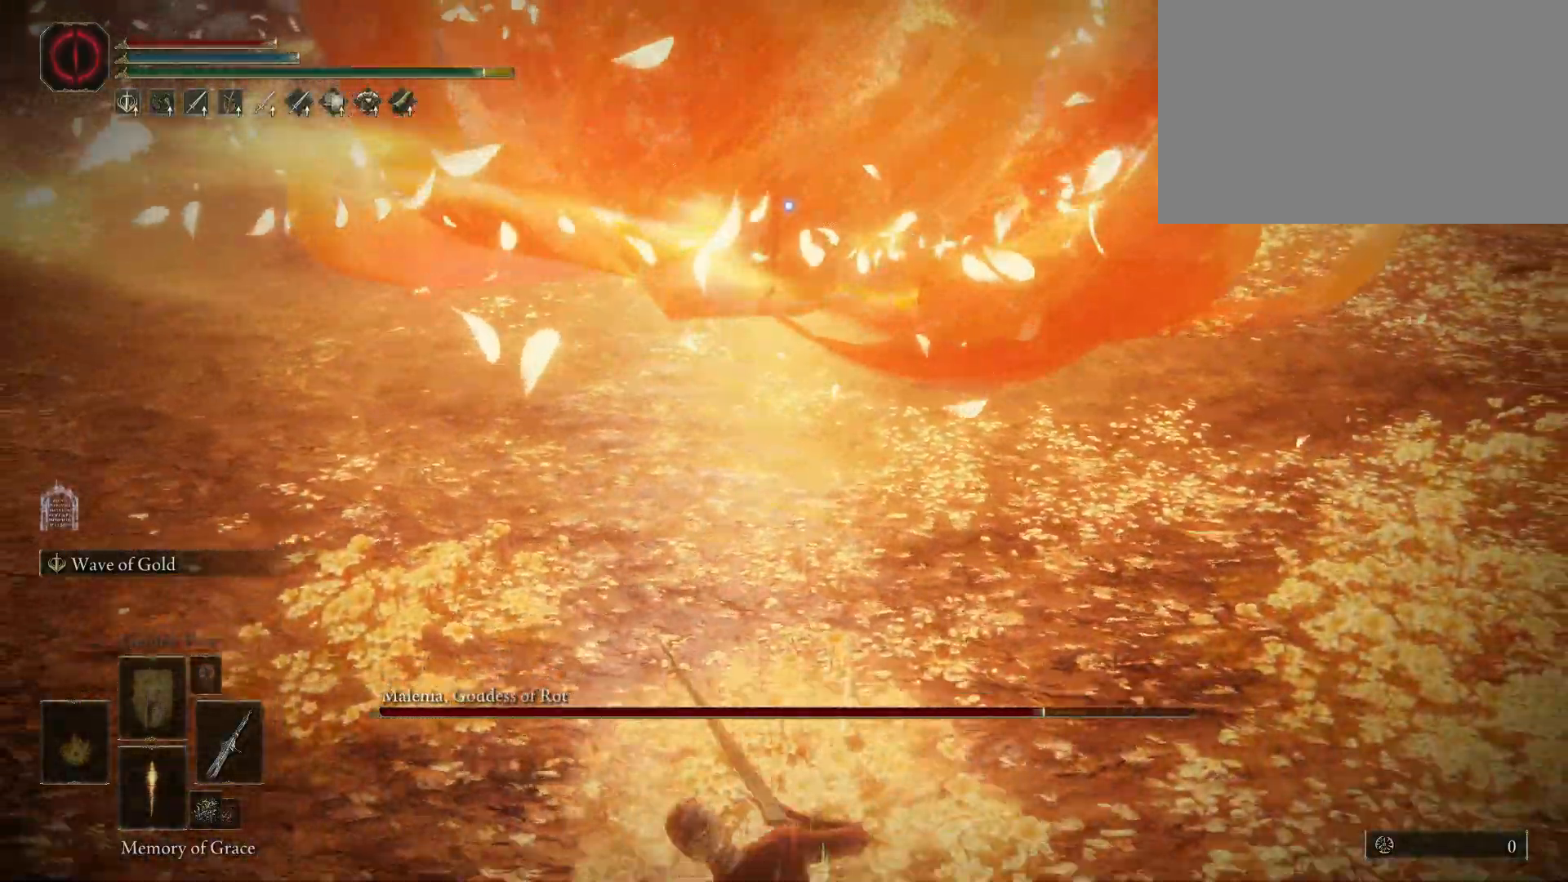
{"keys": ["s"], "mouse": [], "events": []}
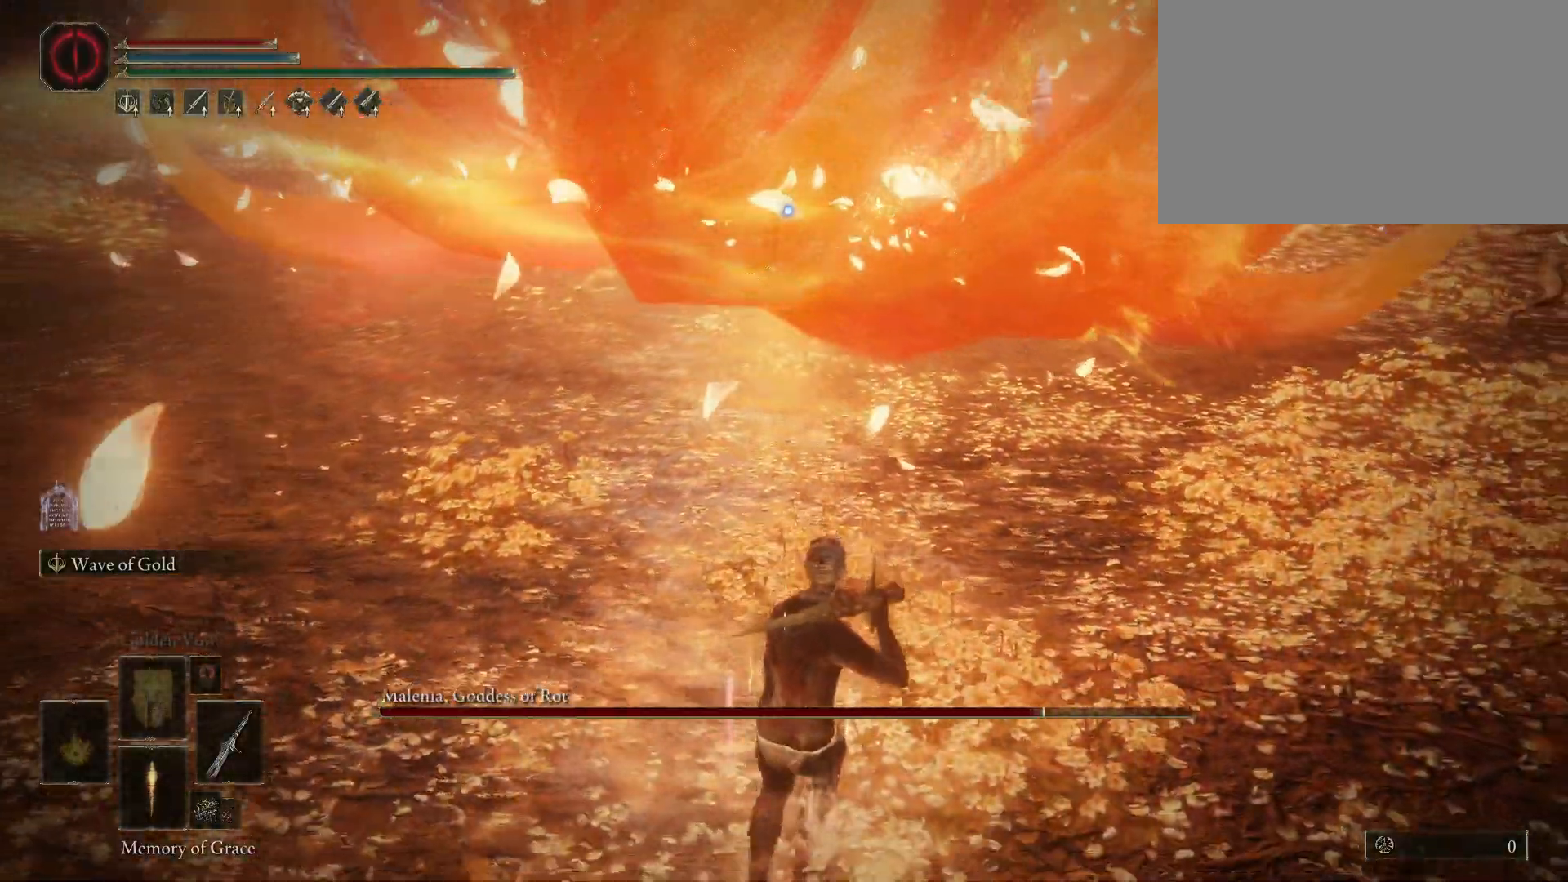
{"keys": ["s"], "mouse": [], "events": []}